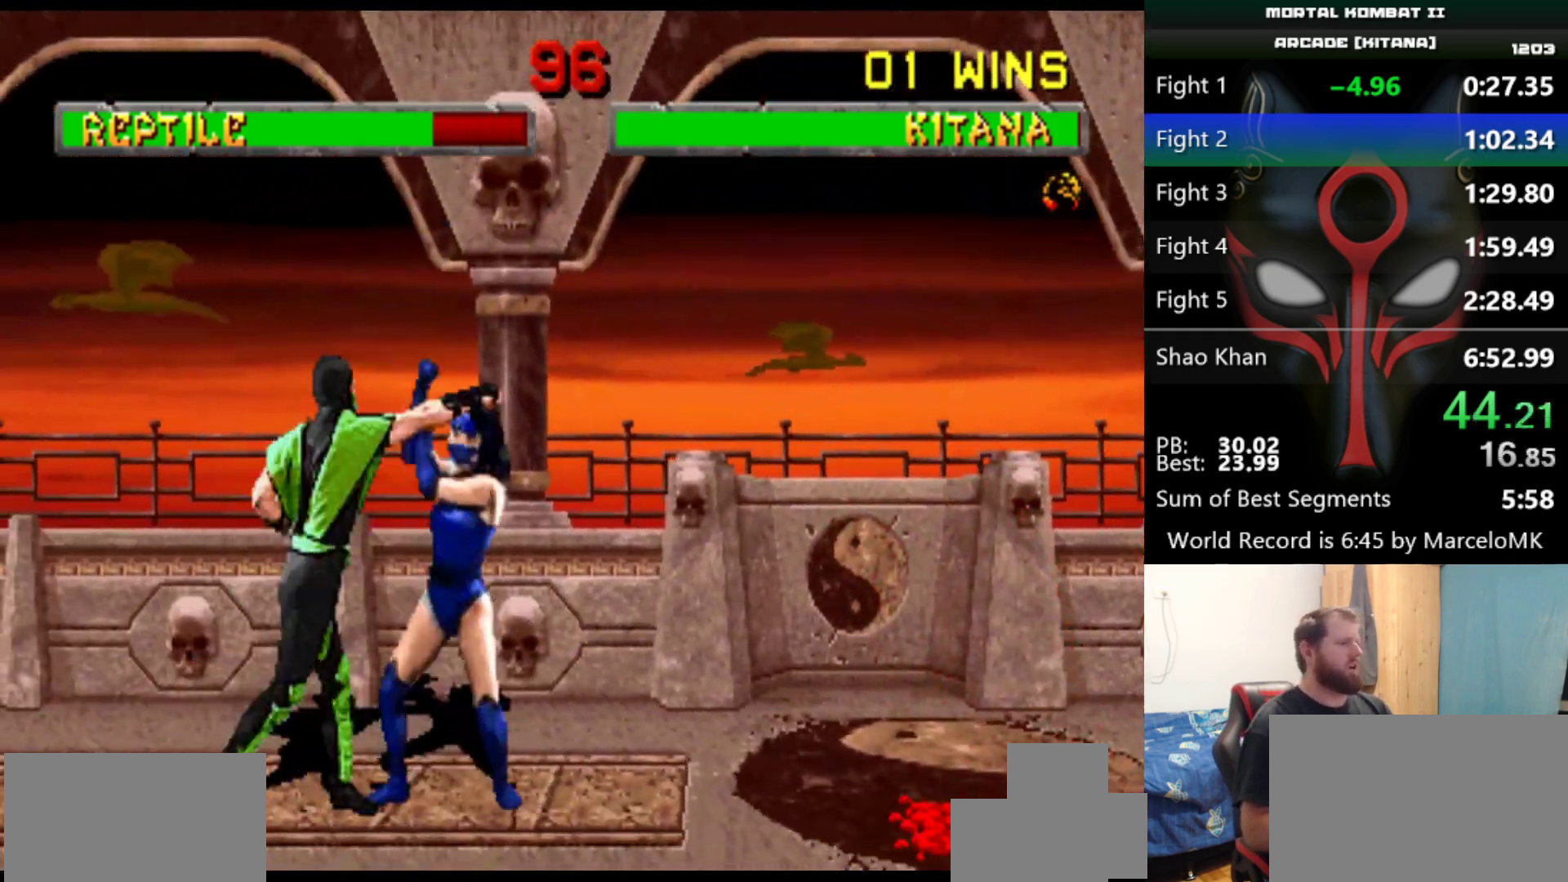
Gameplay with keyboard; each line is a JSON object with the keys held at the frame after it. "events" lists presses ("down") and releases ("up") of "a", "d", "e", "q", "s" and "w" between this image and that frame as [ms after this image, input, new state], when the widget could be followed in between. No other keys are recorded. Mouse input is not recorded.
{"keys": ["s"], "events": []}
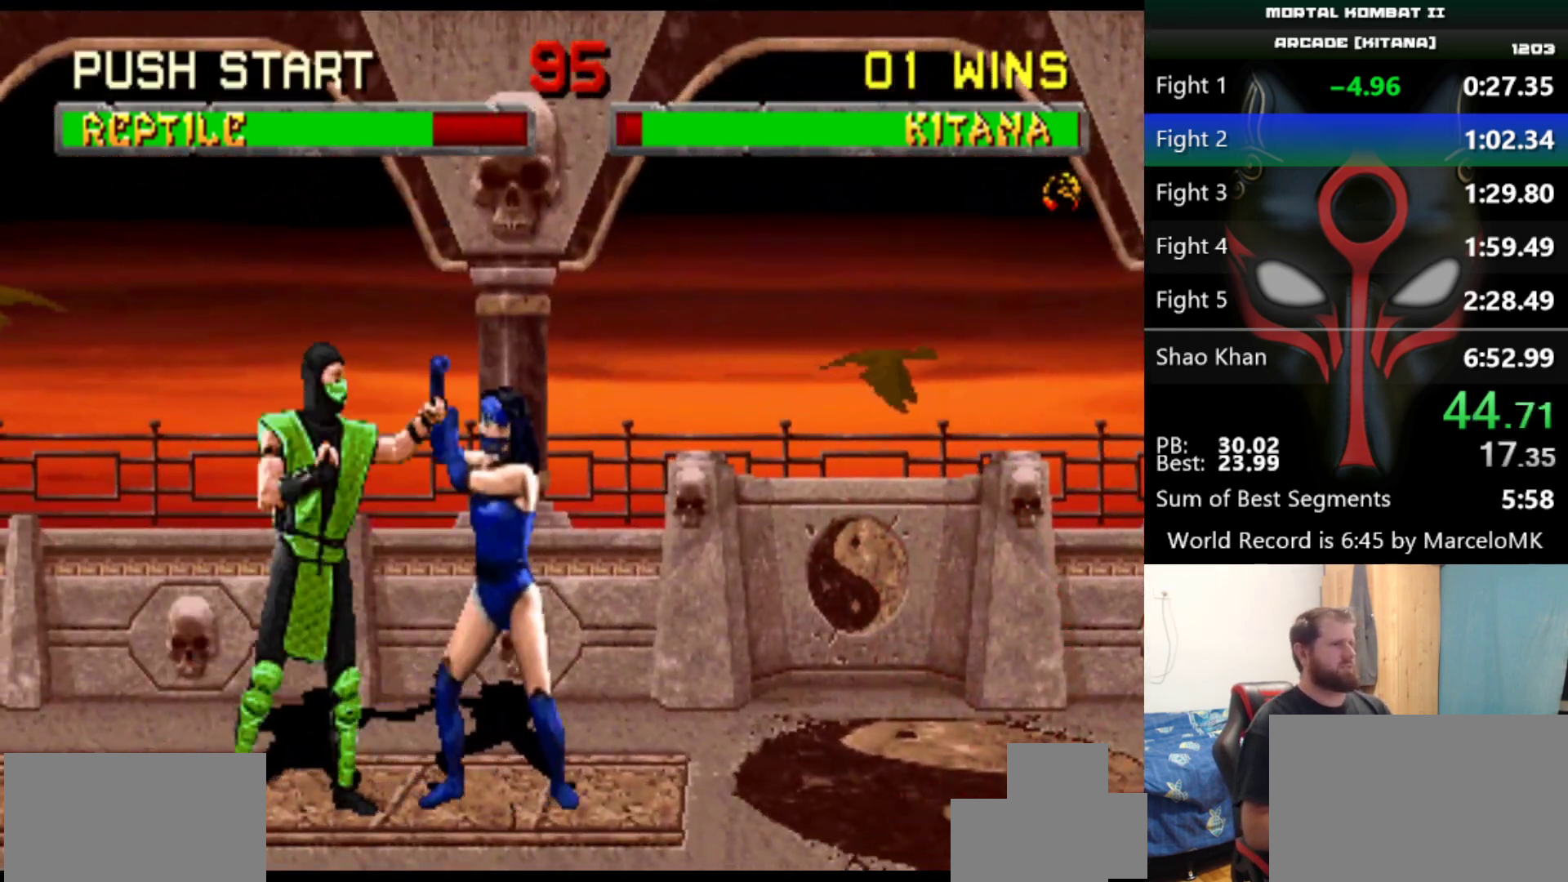
{"keys": [], "events": [[134, "s", "up"]]}
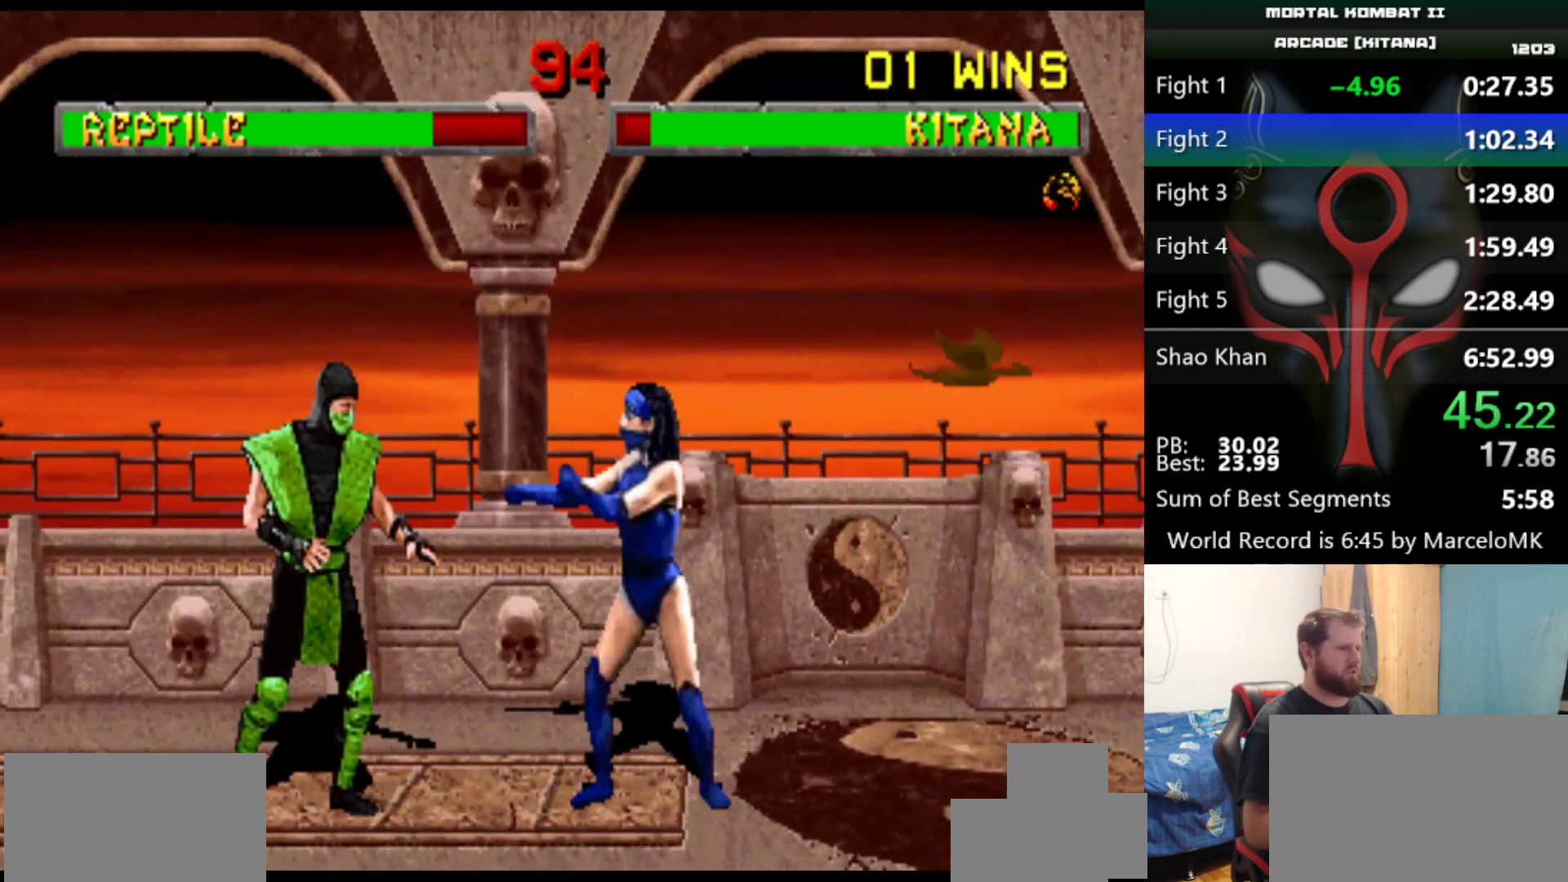
{"keys": [], "events": []}
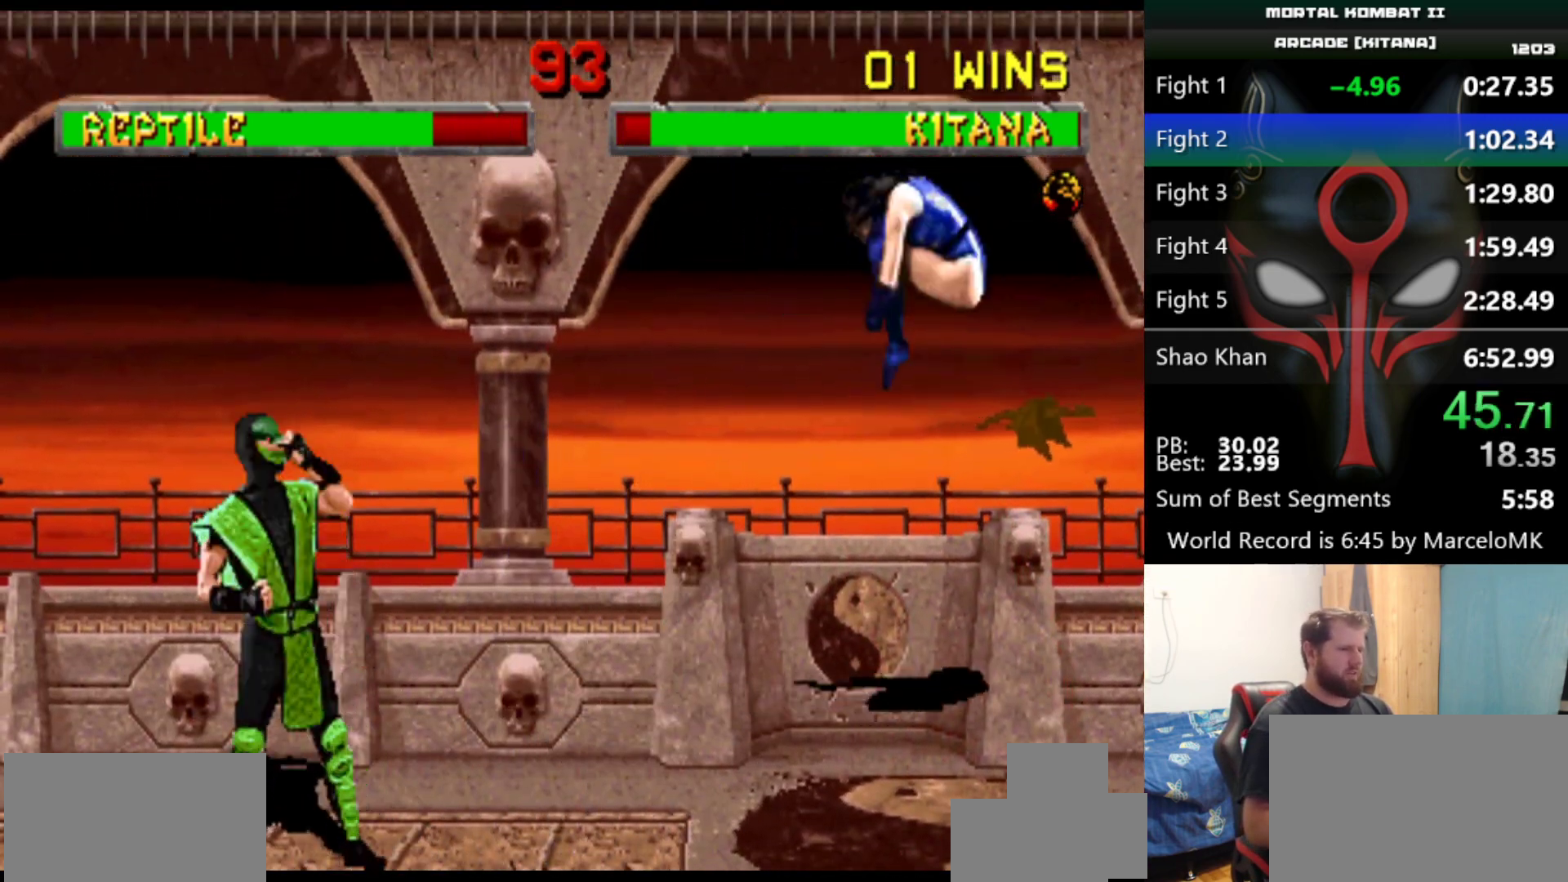
{"keys": [], "events": []}
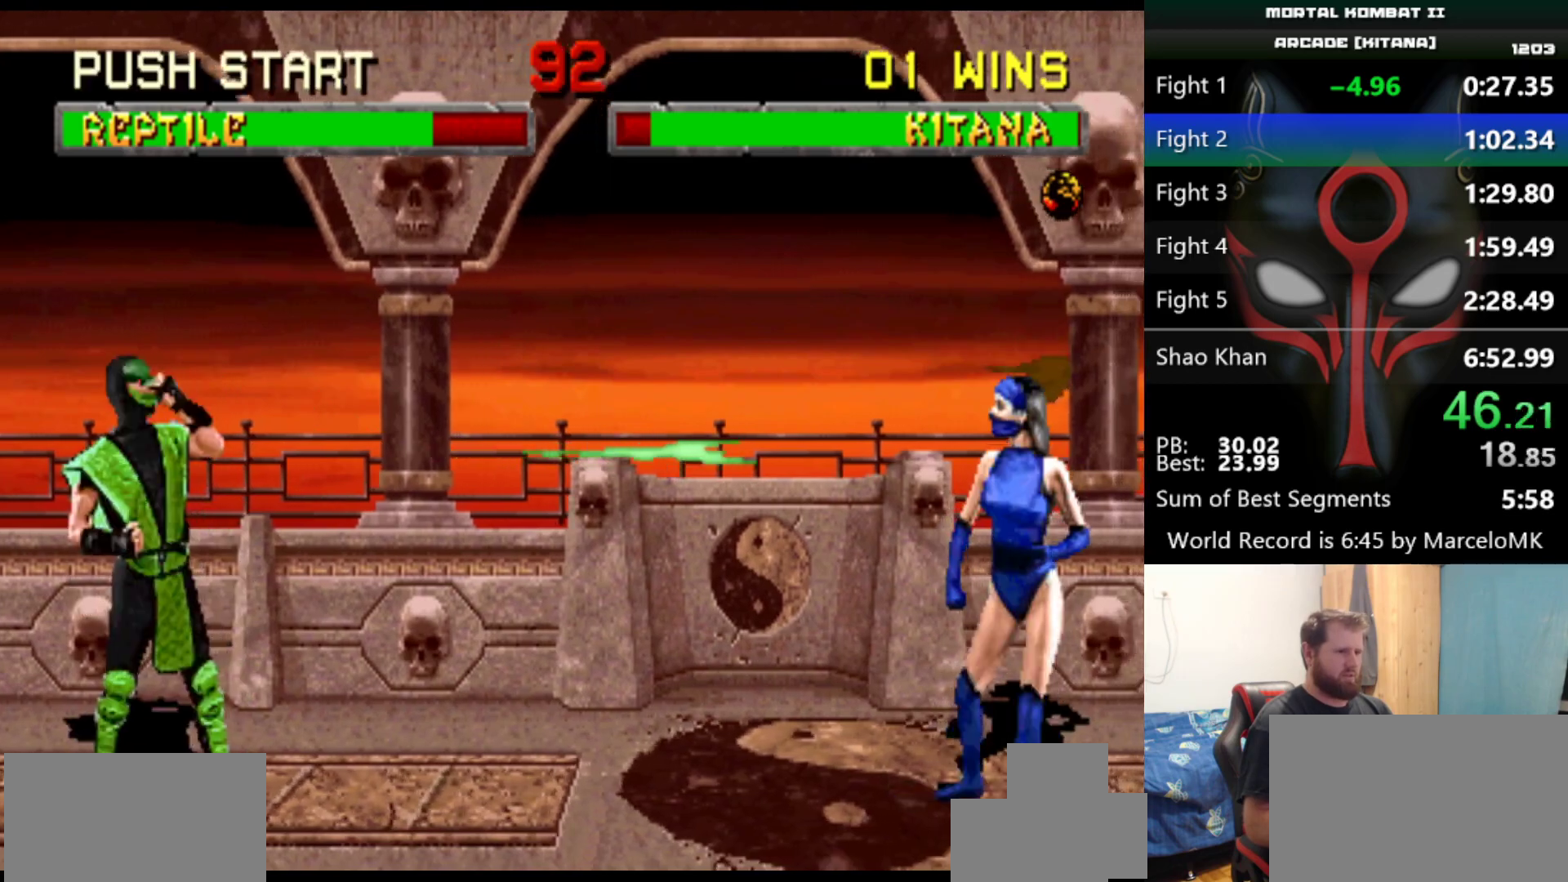
{"keys": [], "events": []}
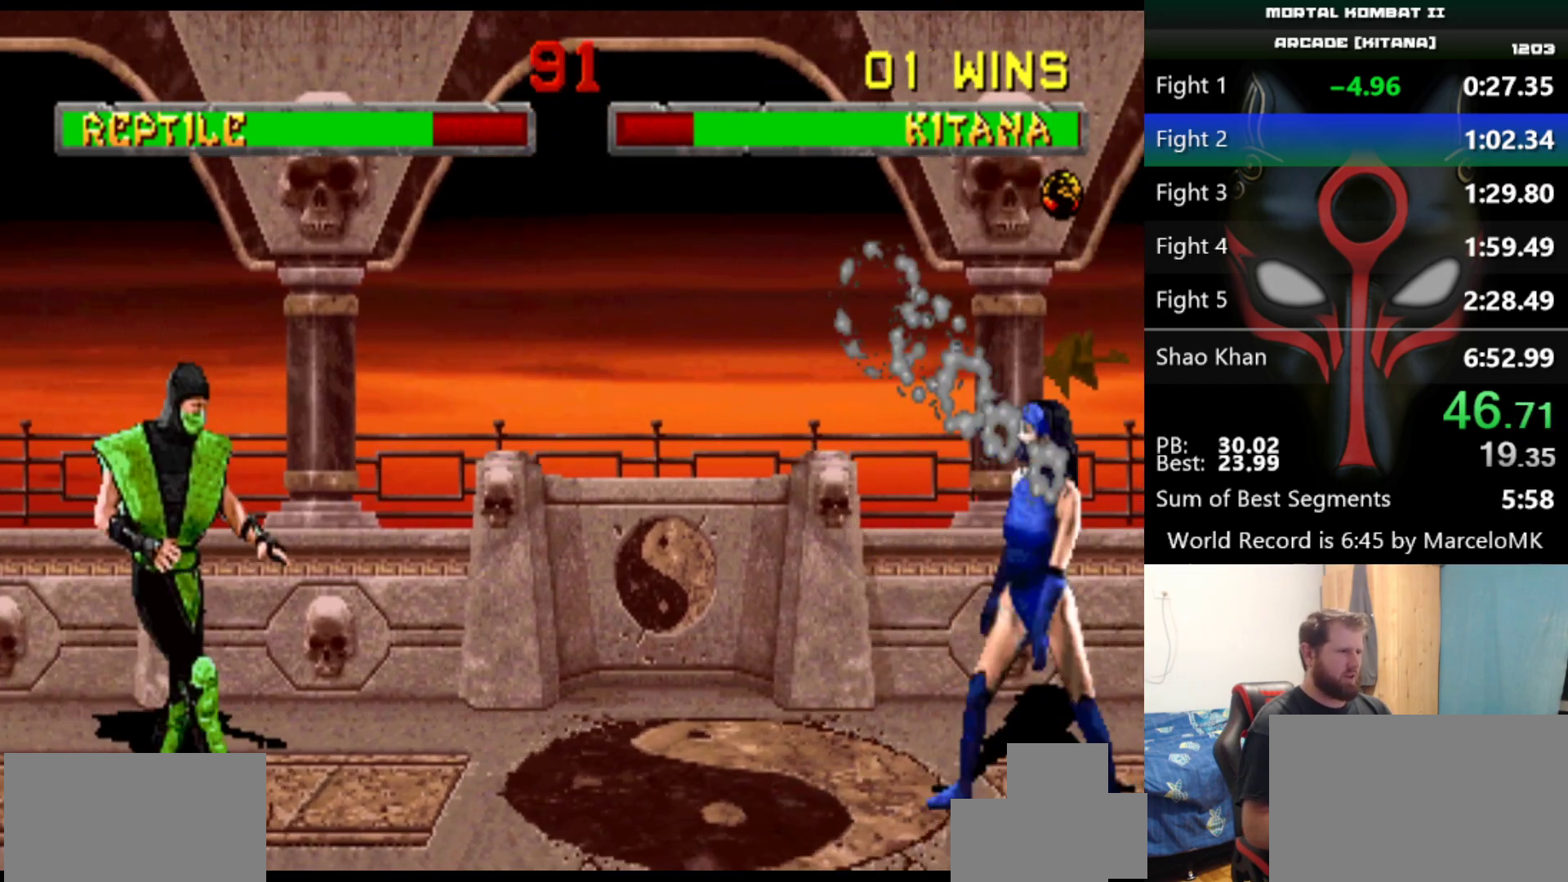
{"keys": ["d"], "events": [[468, "d", "down"]]}
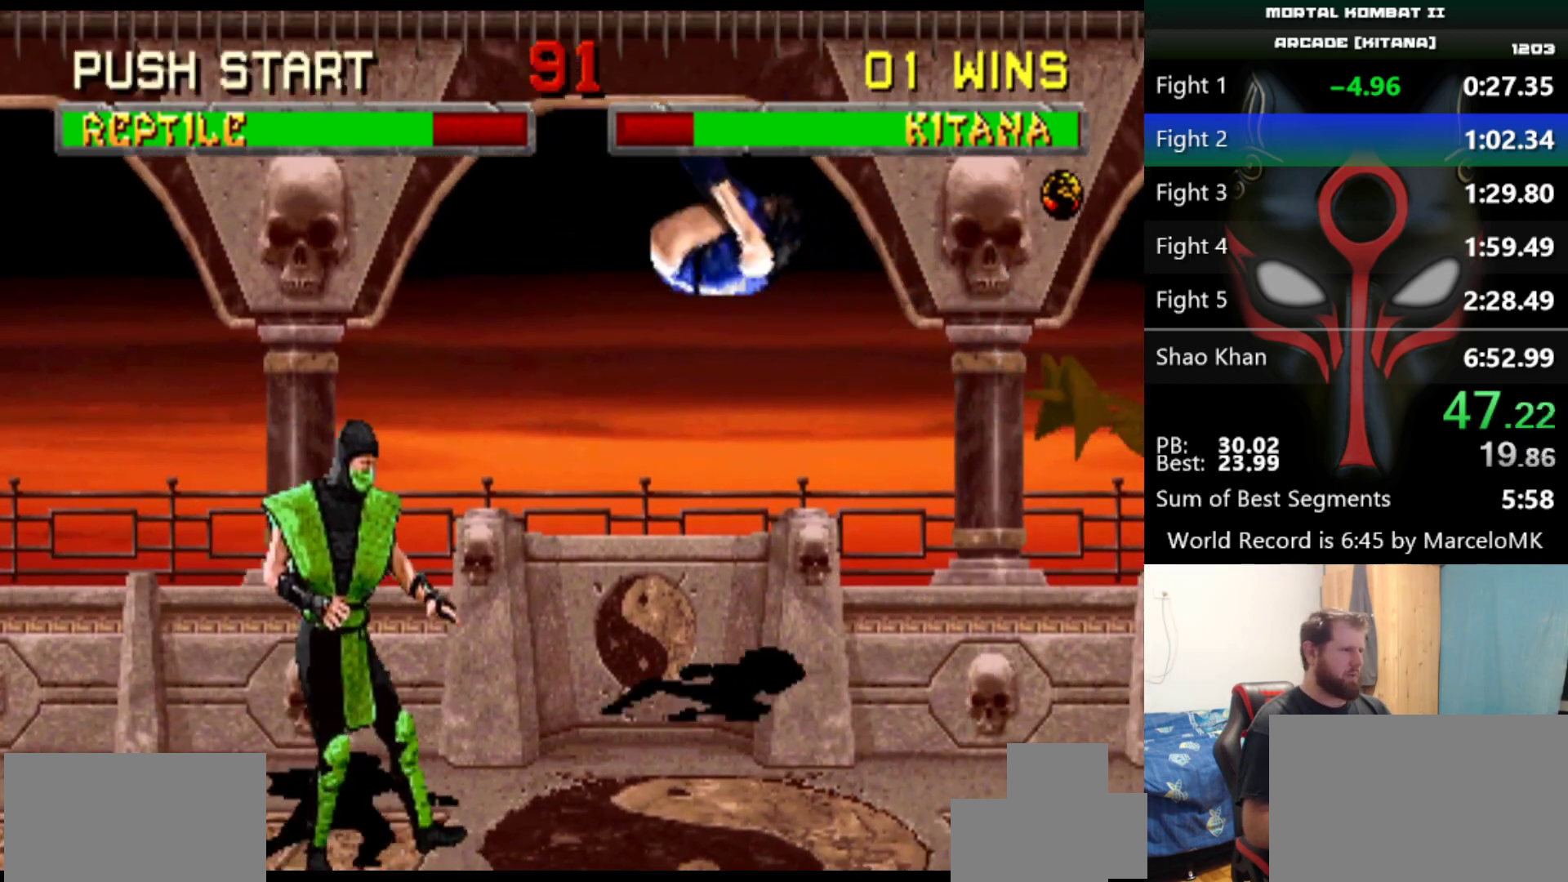
{"keys": [], "events": [[17, "d", "up"]]}
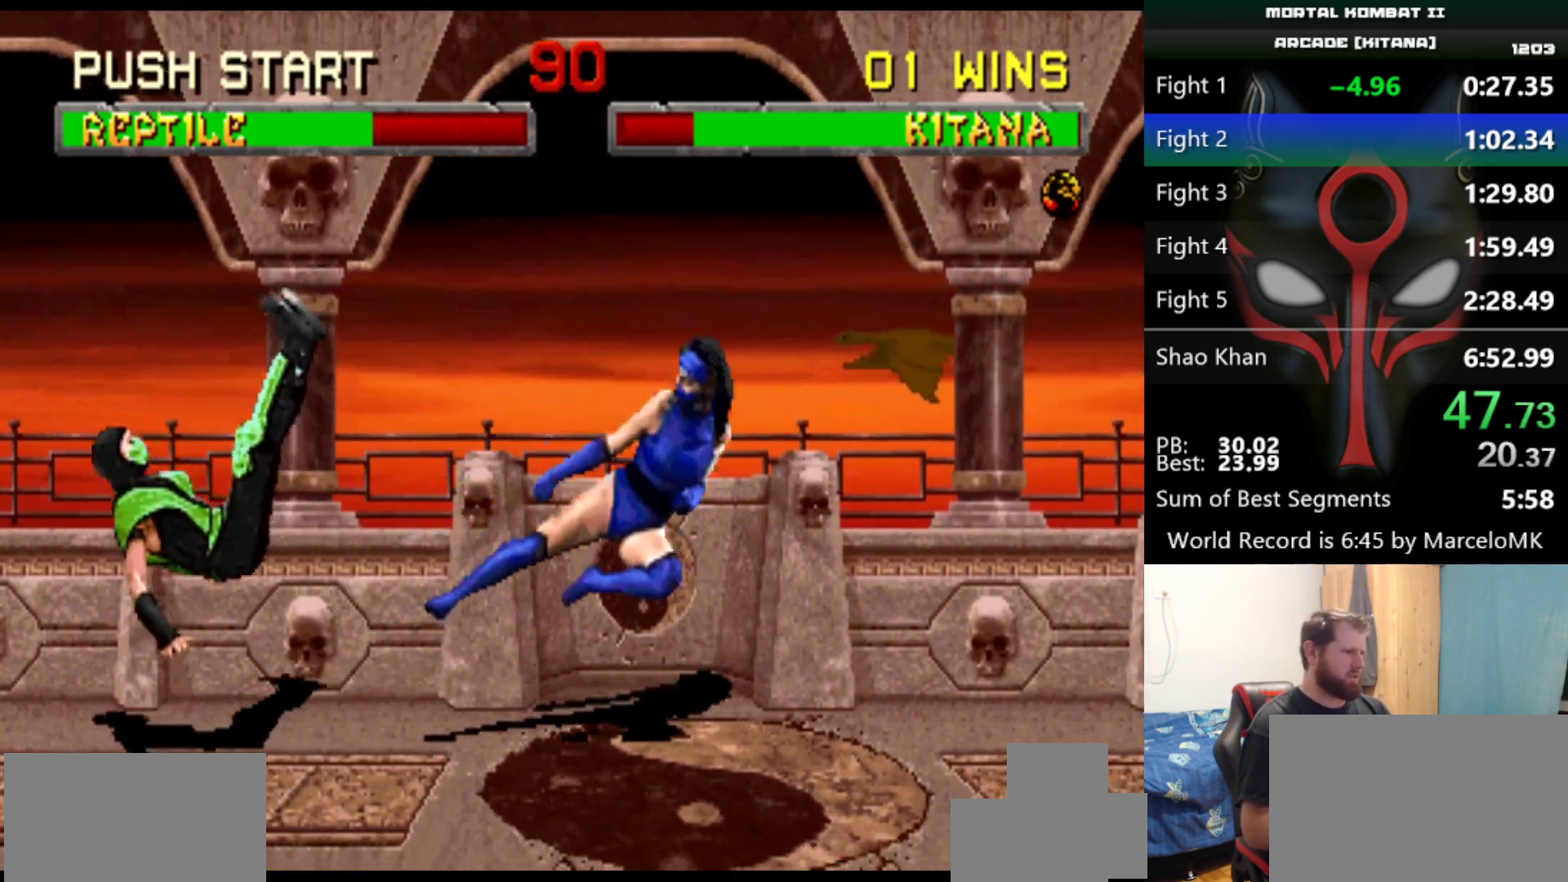
{"keys": [], "events": []}
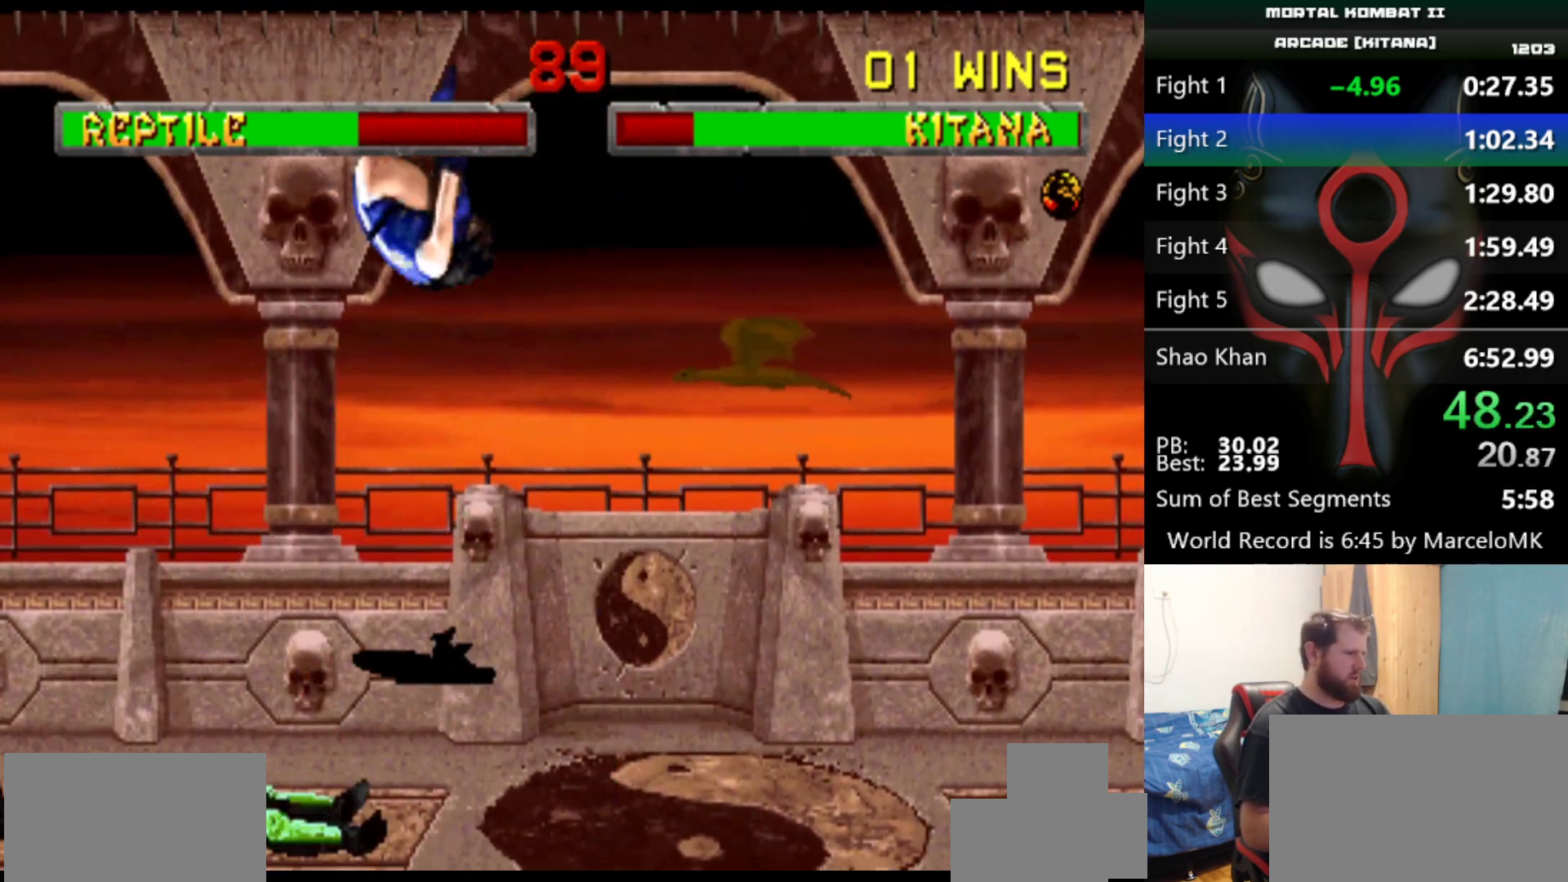
{"keys": ["a", "q"], "events": [[50, "d", "down"], [100, "d", "up"], [417, "a", "down"], [417, "q", "down"]]}
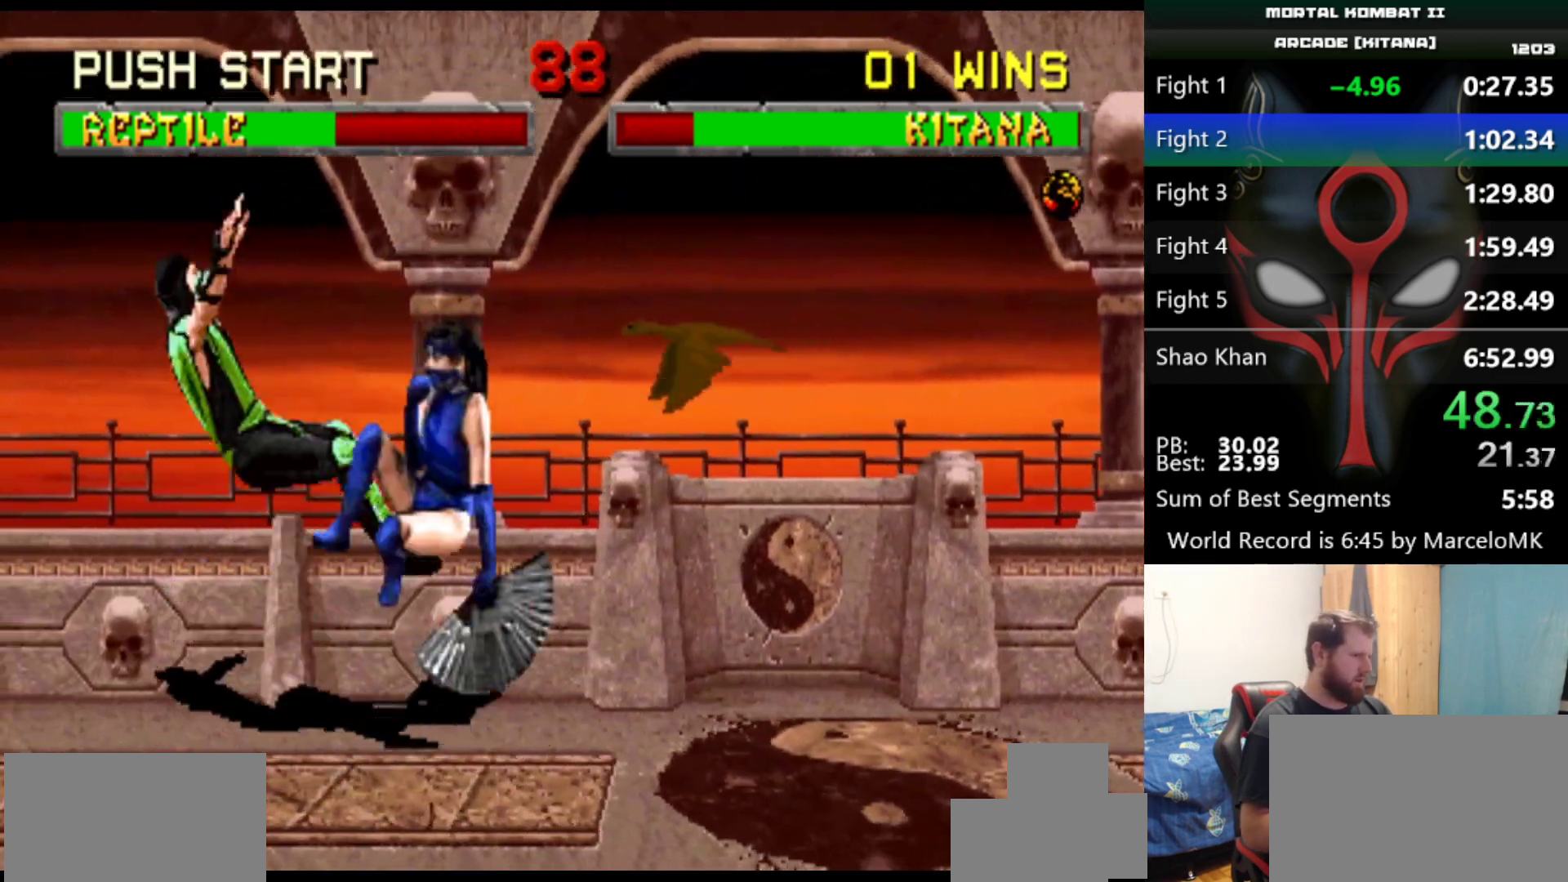
{"keys": [], "events": [[17, "a", "up"], [17, "q", "up"]]}
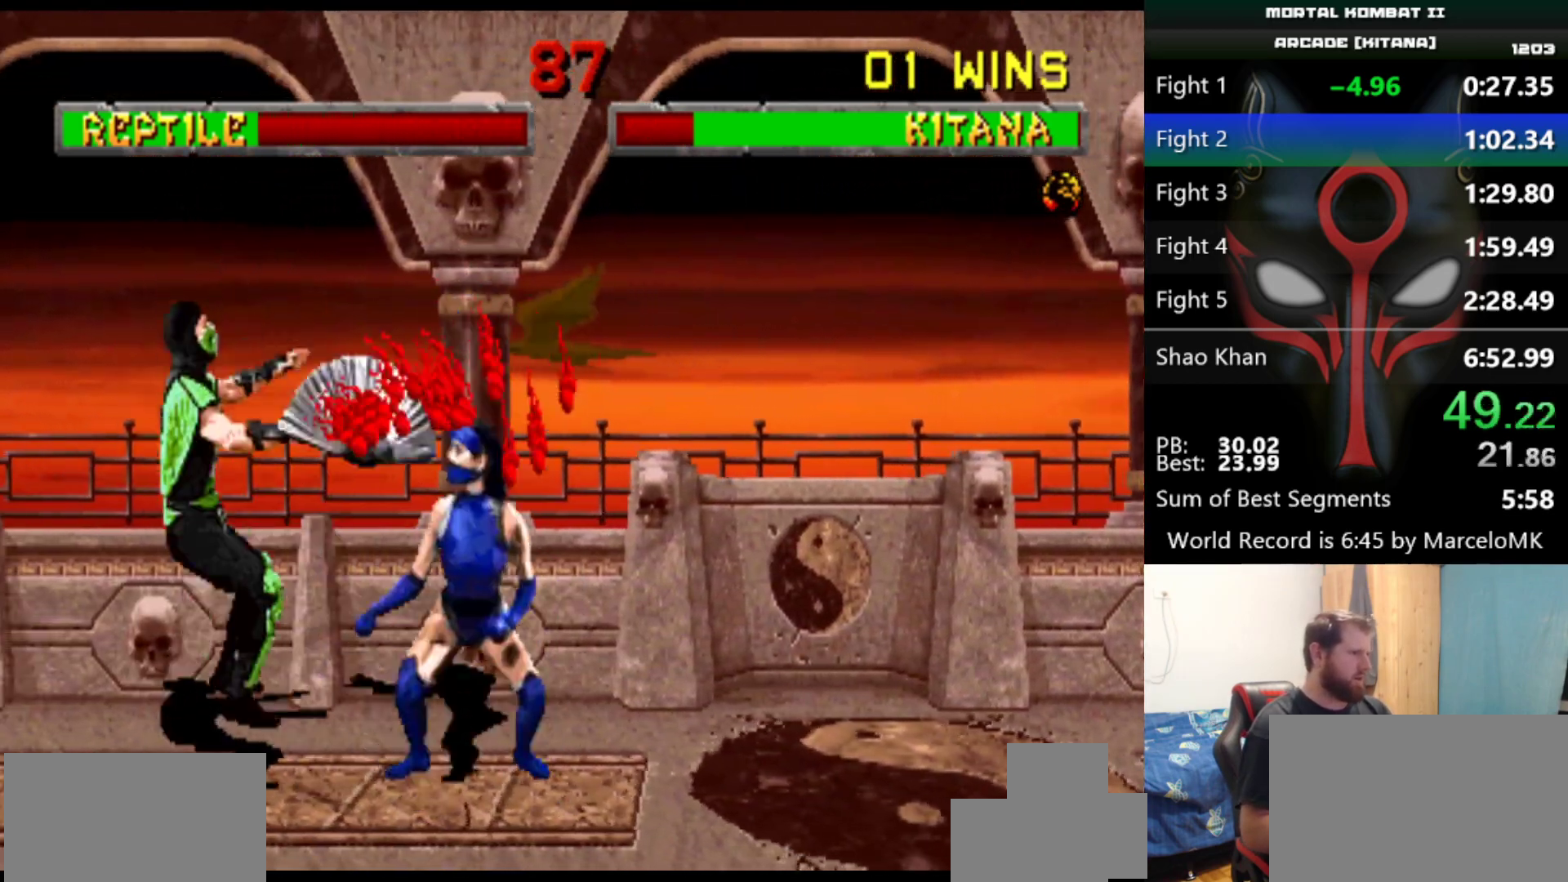
{"keys": [], "events": [[367, "d", "down"], [450, "d", "up"]]}
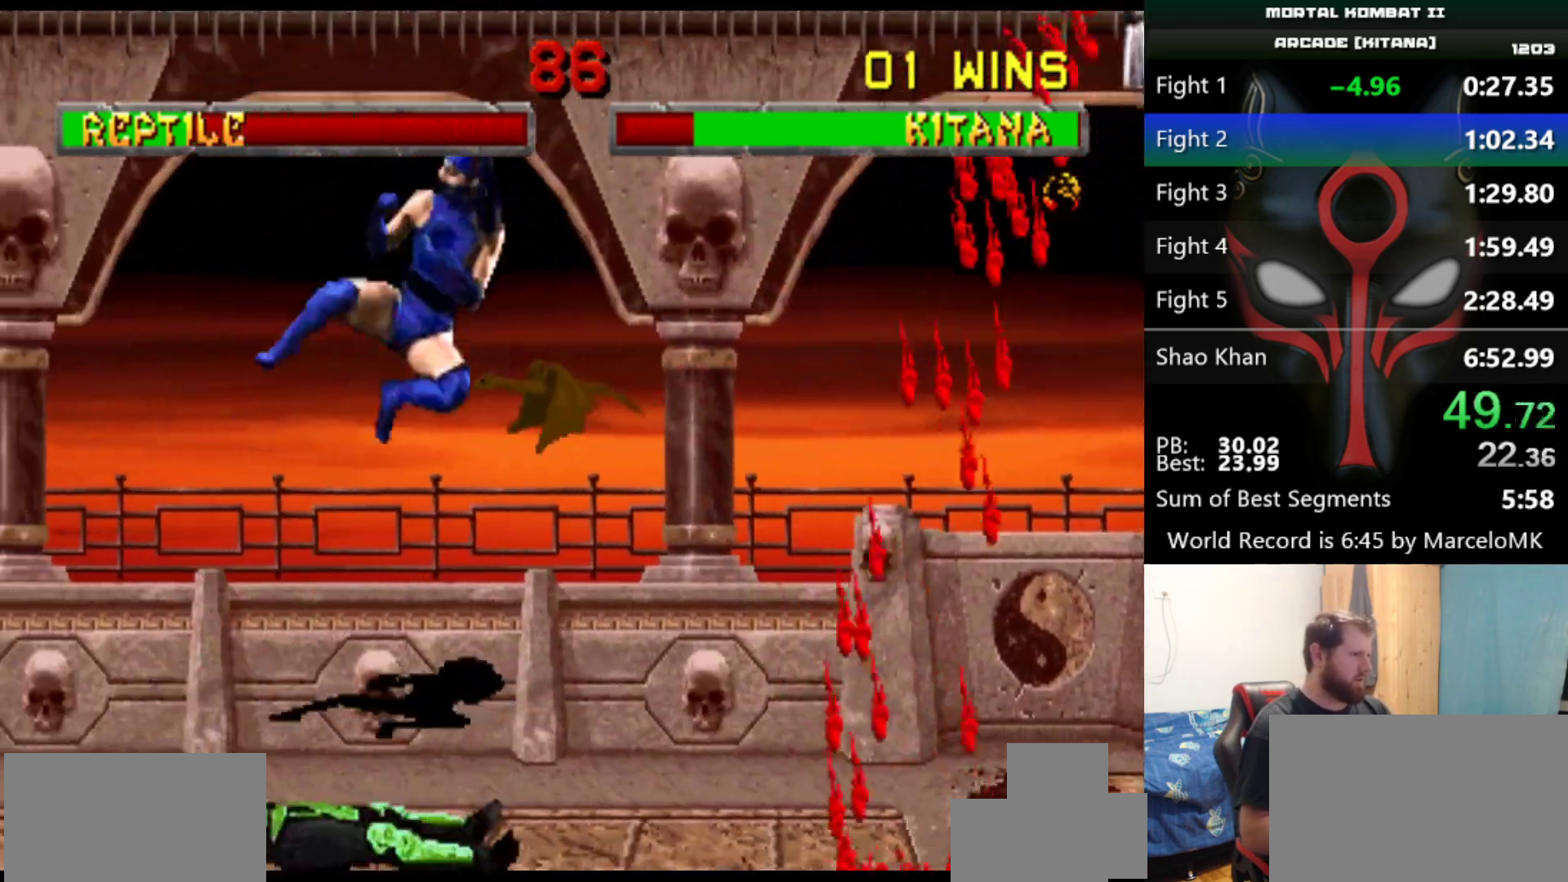
{"keys": [], "events": []}
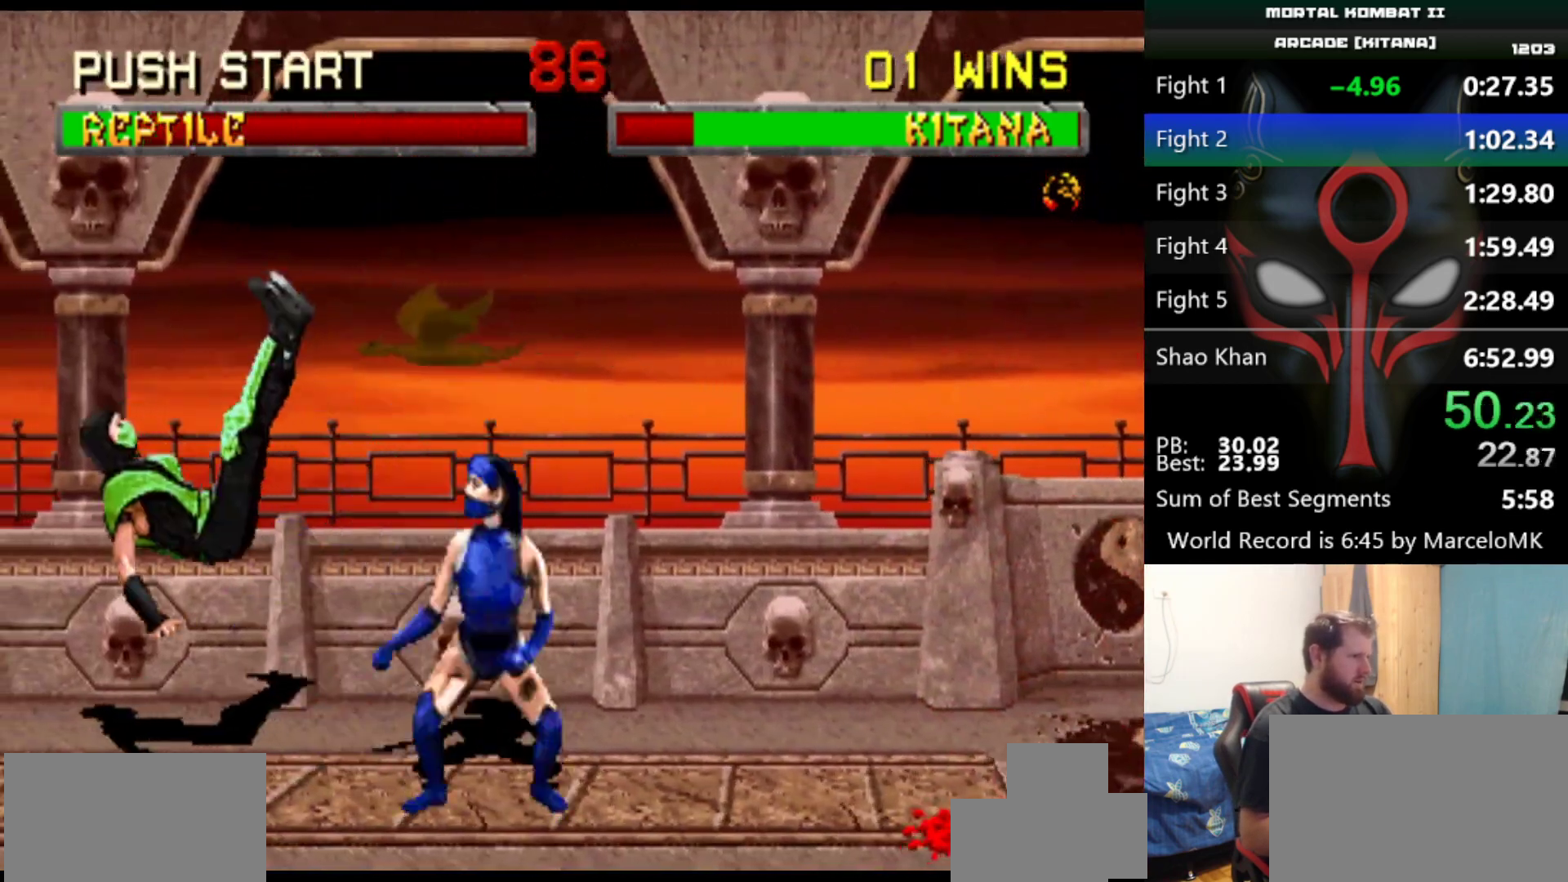
{"keys": [], "events": [[67, "d", "down"], [117, "d", "up"], [200, "d", "down"], [350, "d", "up"]]}
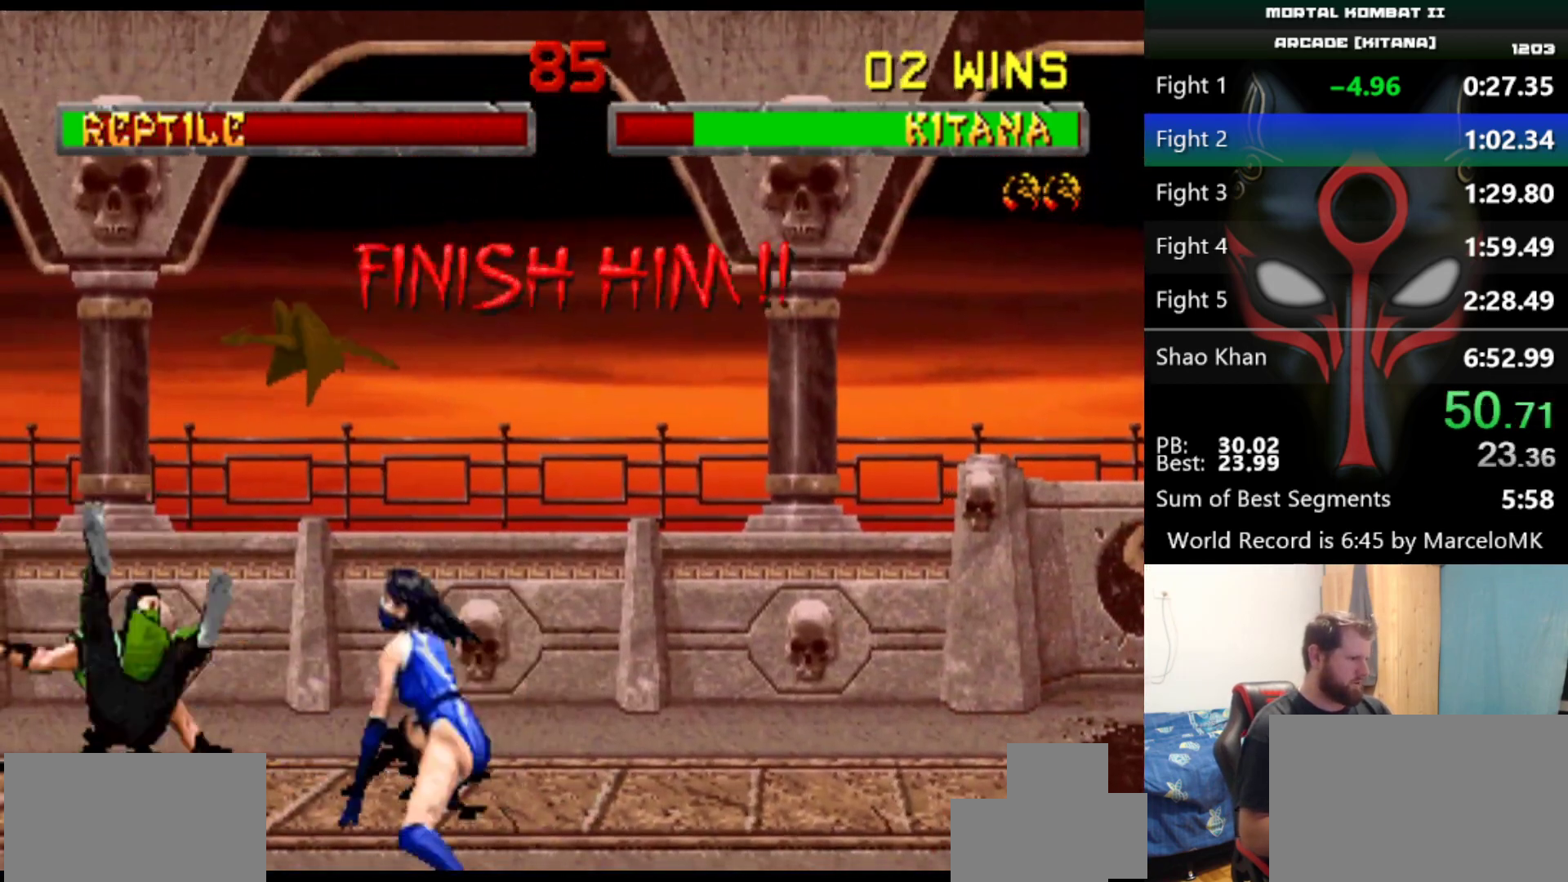
{"keys": [], "events": []}
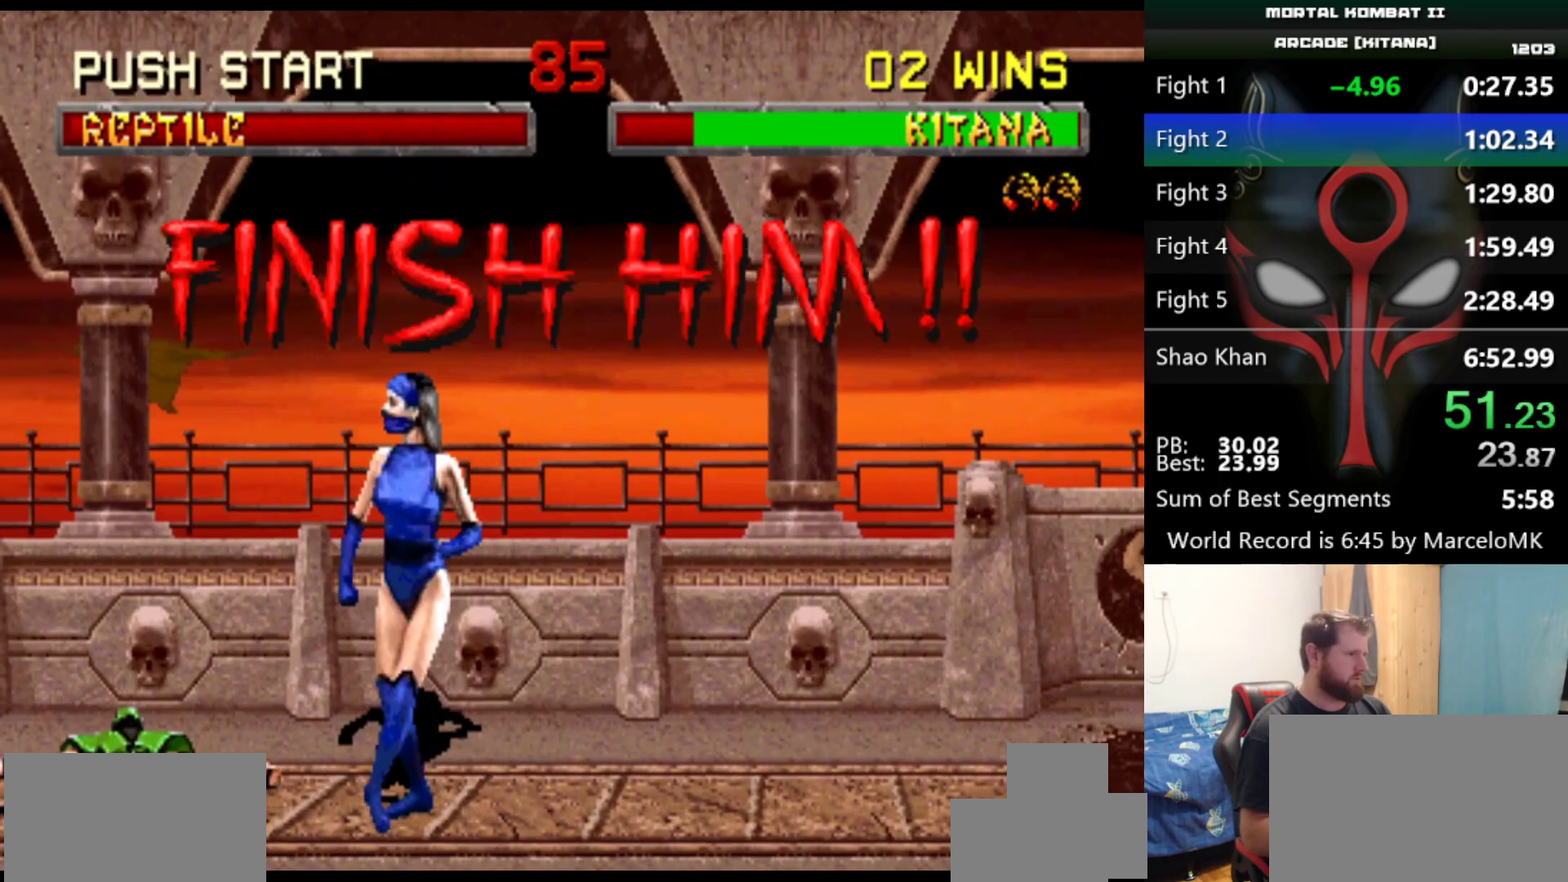
{"keys": ["d", "q", "s"], "events": [[50, "d", "down"], [100, "d", "up"], [417, "s", "down"], [467, "d", "down"], [467, "q", "down"]]}
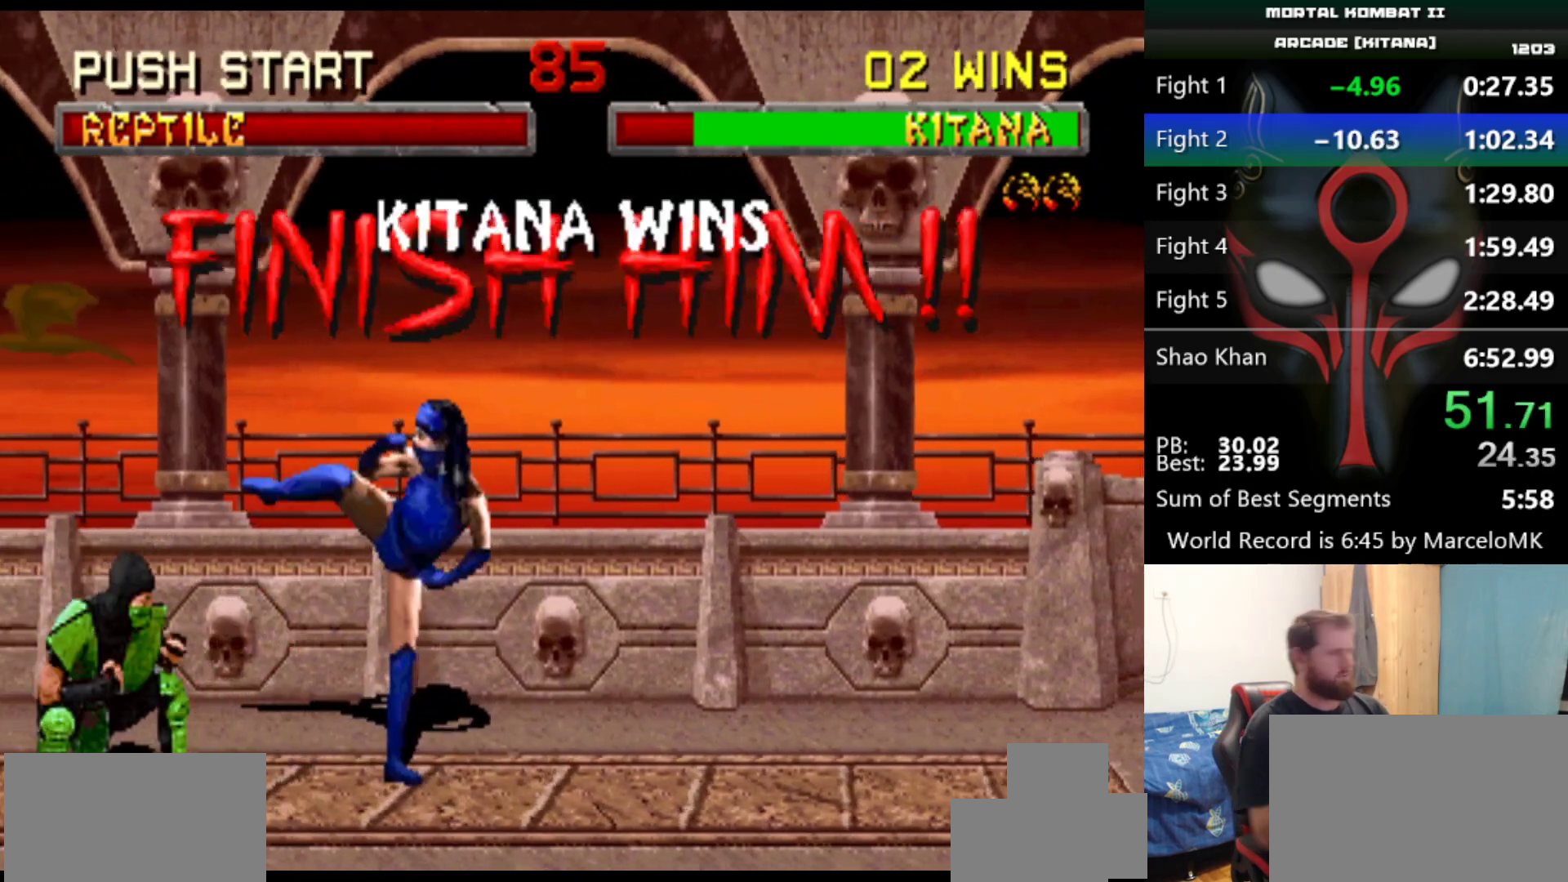
{"keys": ["d", "q", "s"], "events": []}
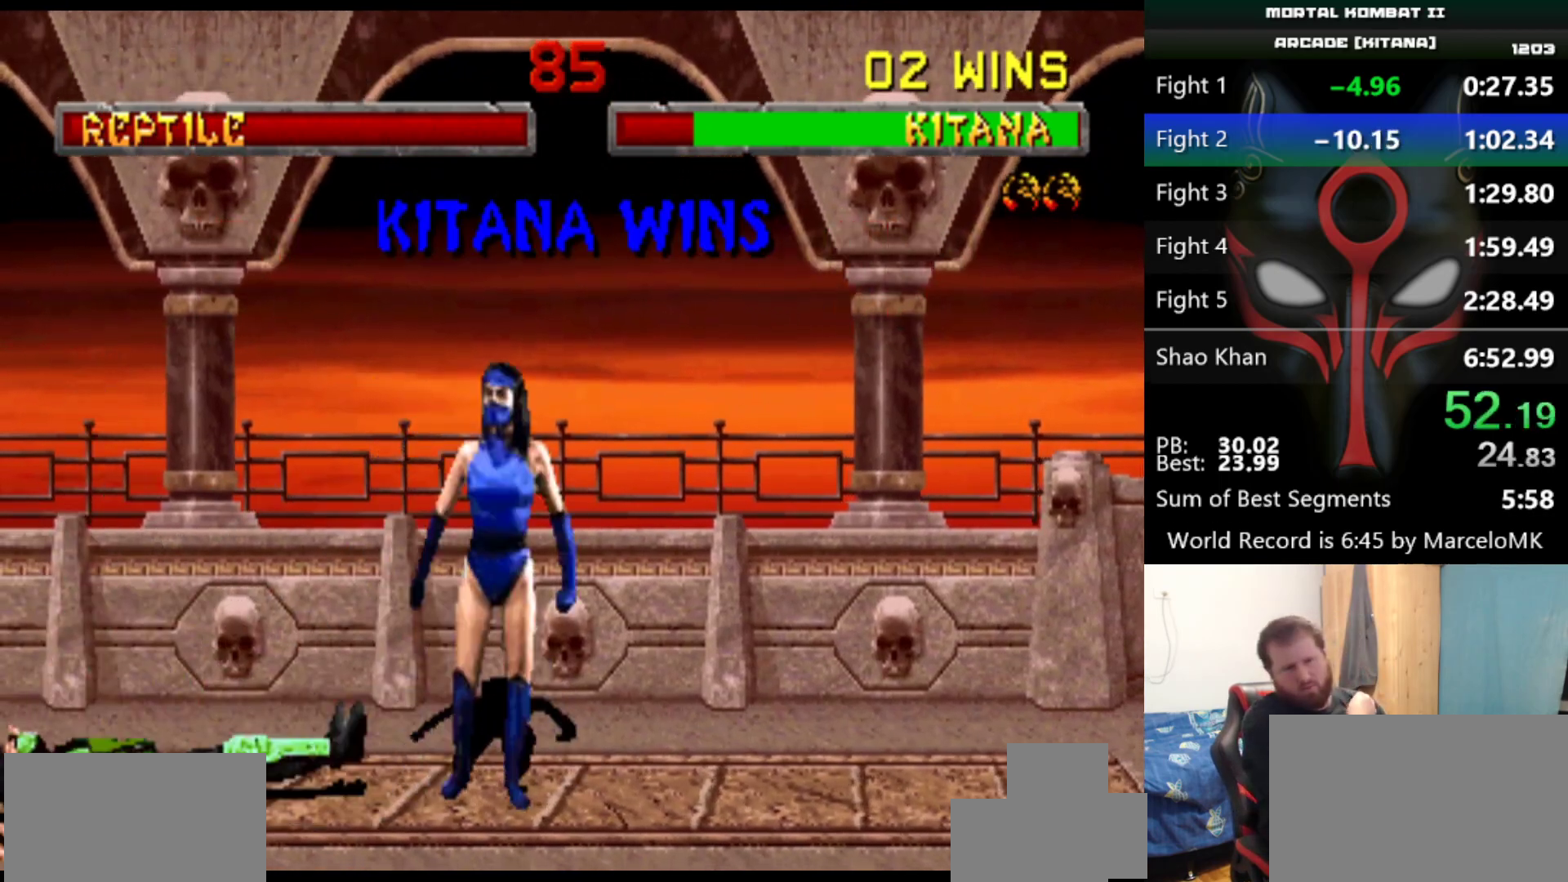
{"keys": ["d", "q", "s"], "events": []}
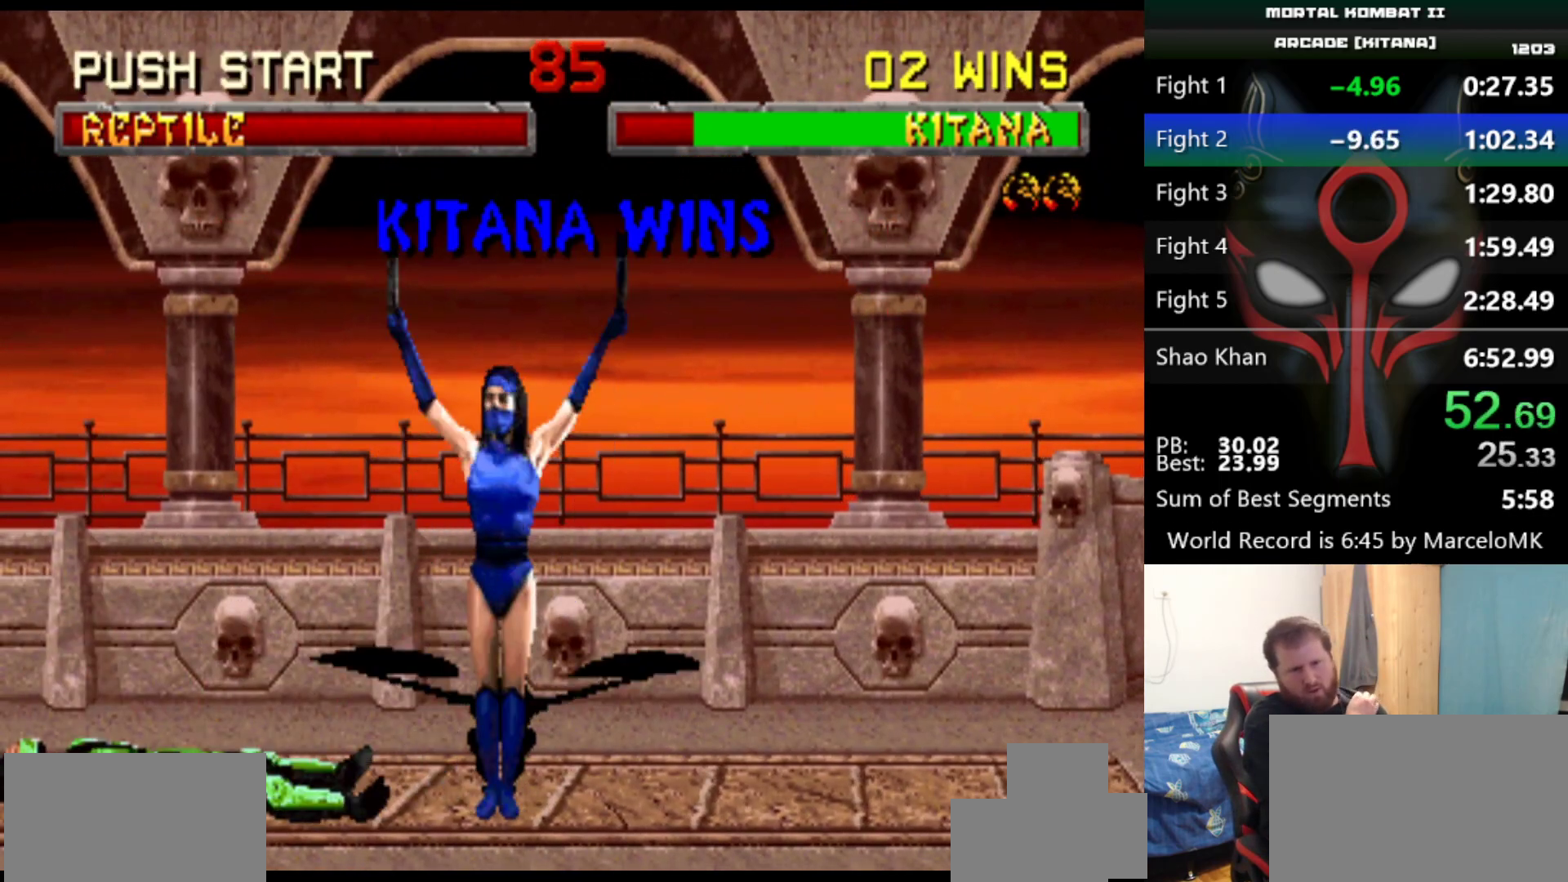
{"keys": ["d", "q", "s"], "events": []}
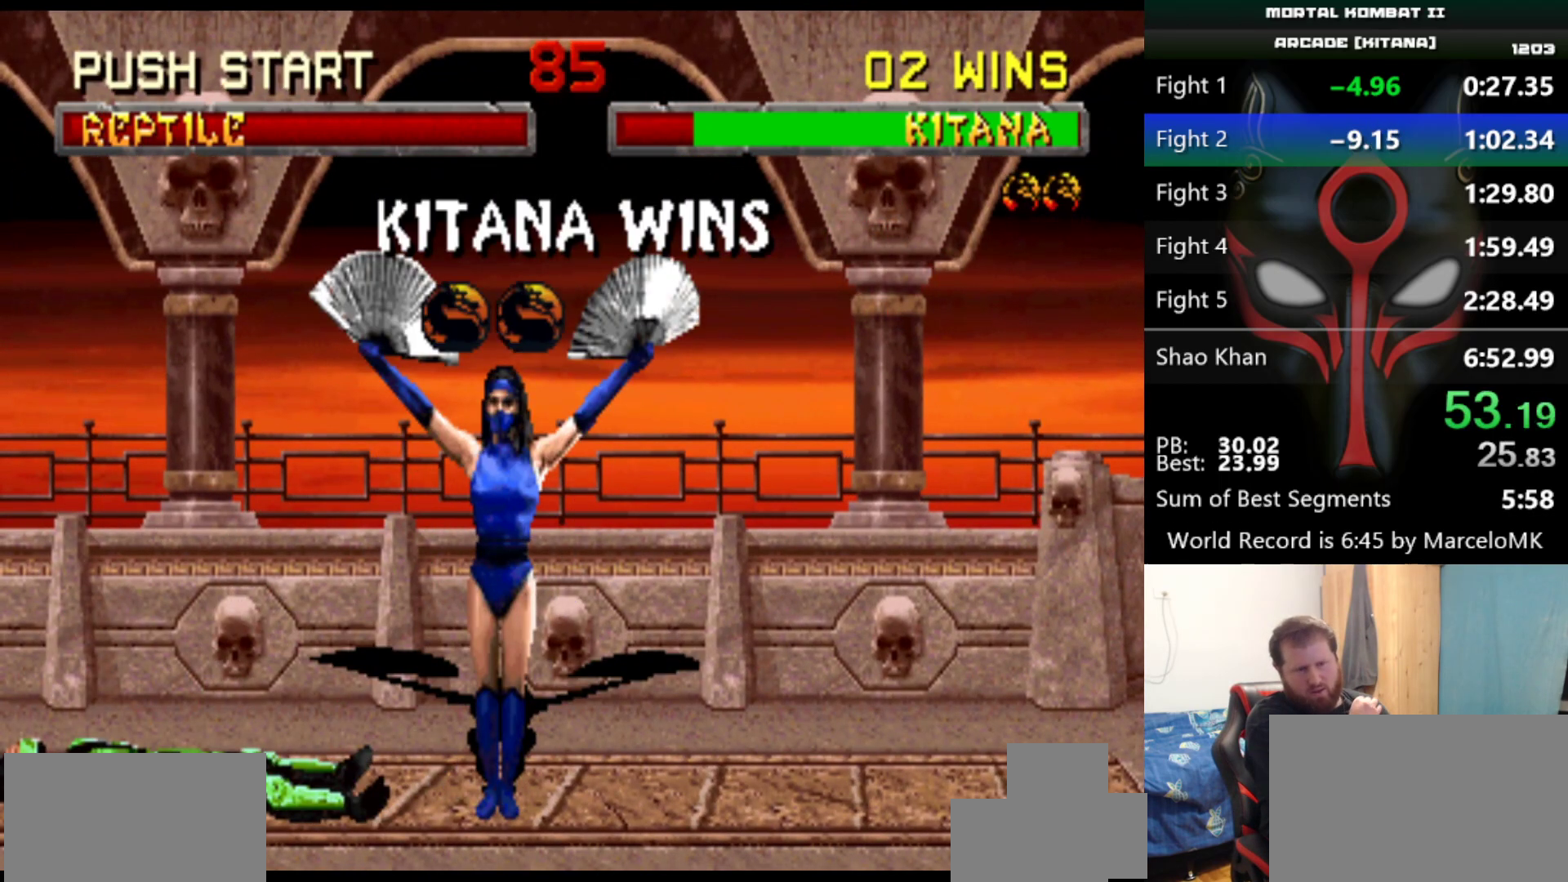
{"keys": ["d", "q", "s"], "events": []}
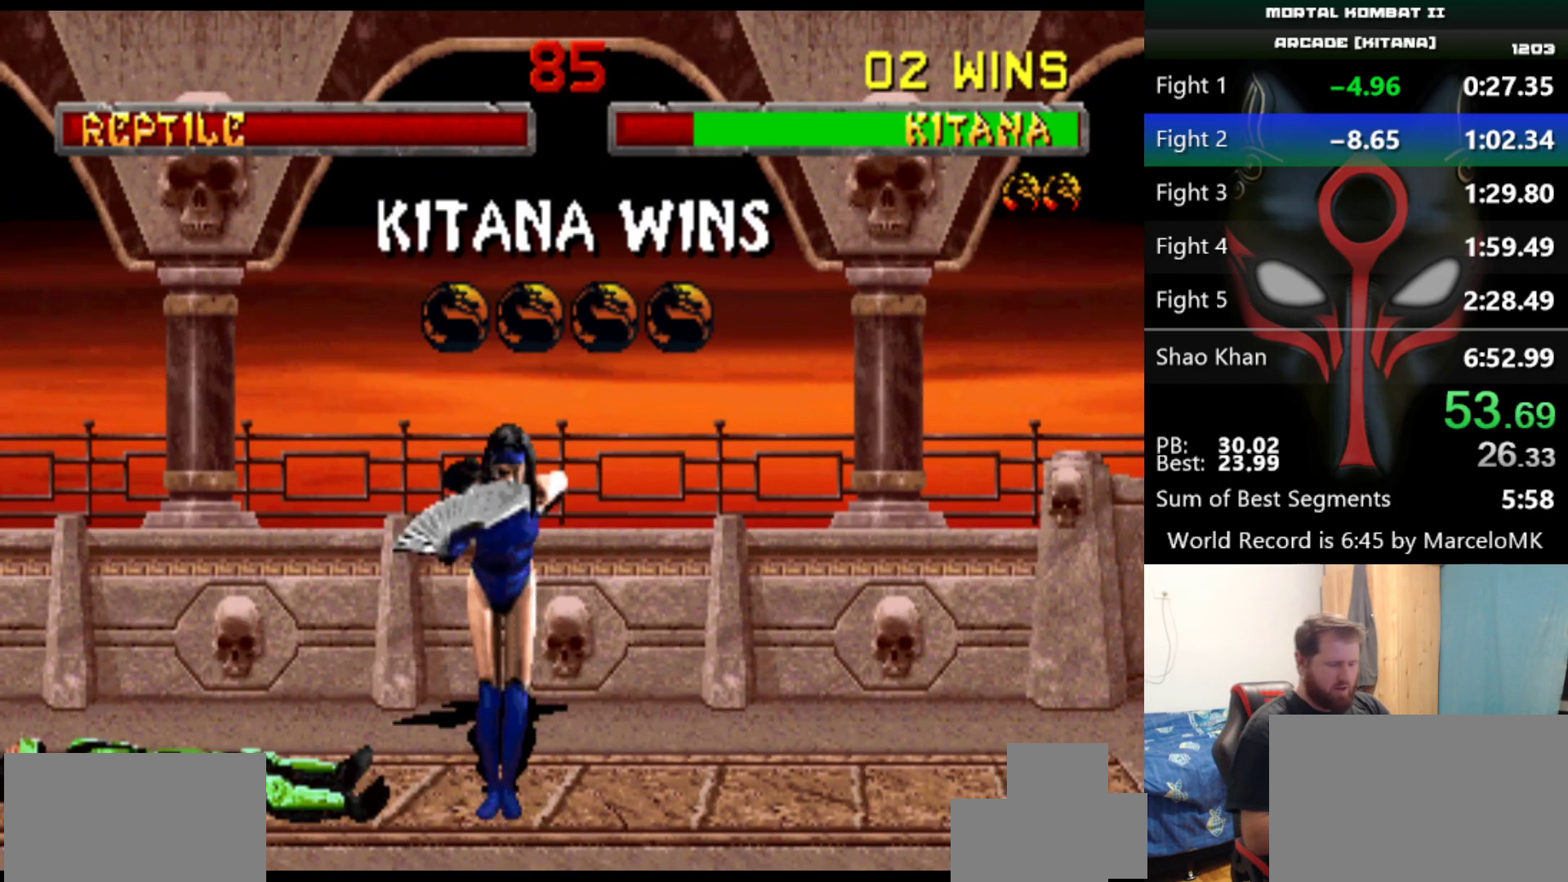
{"keys": ["d", "q", "s"], "events": []}
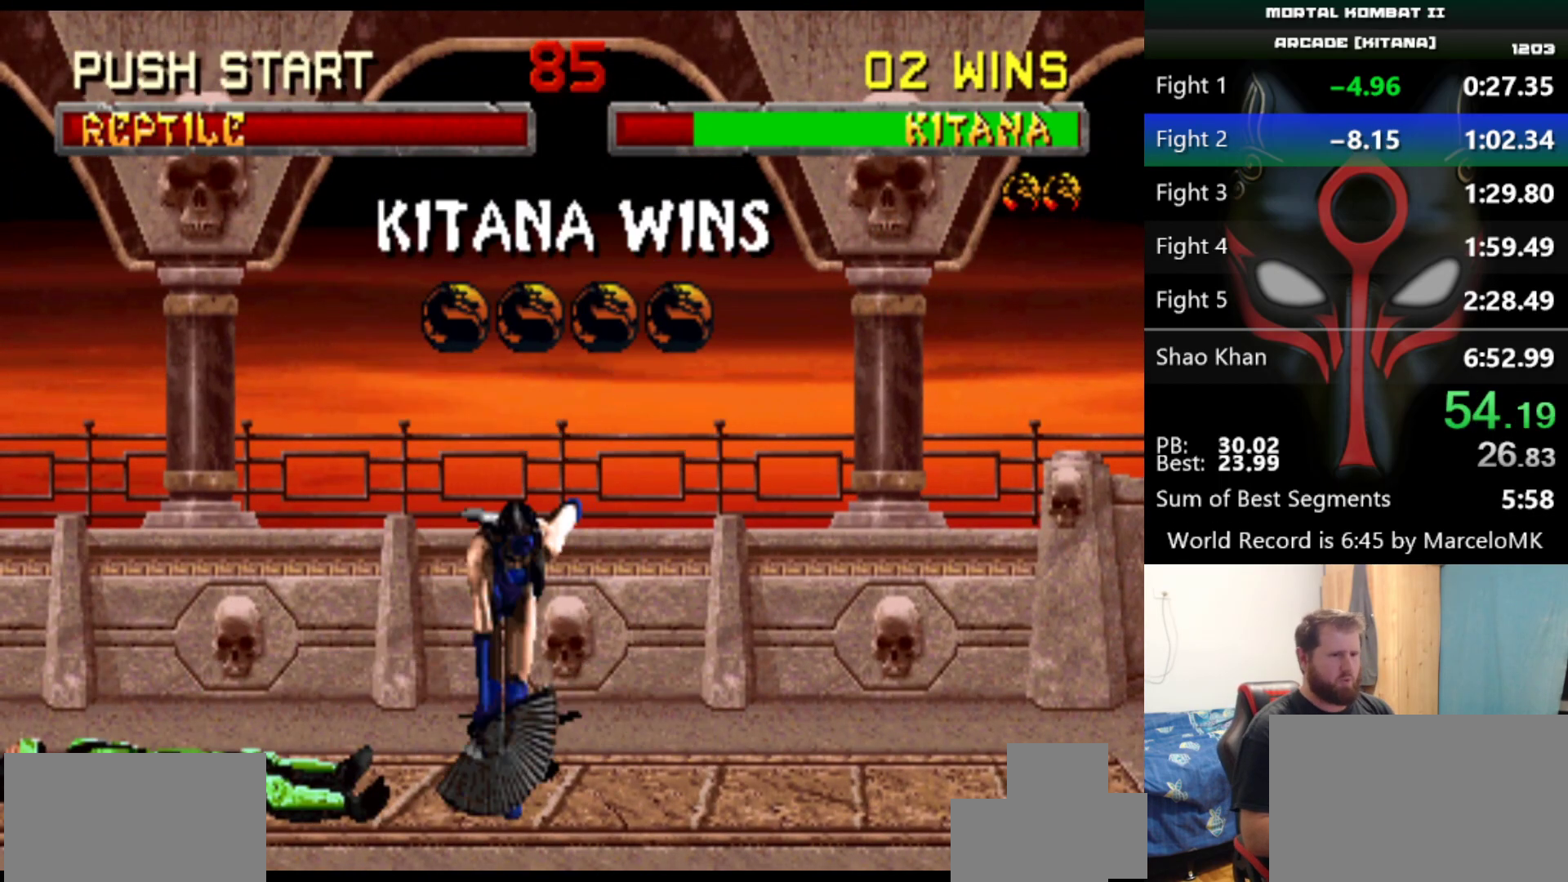
{"keys": ["d", "q", "s"], "events": []}
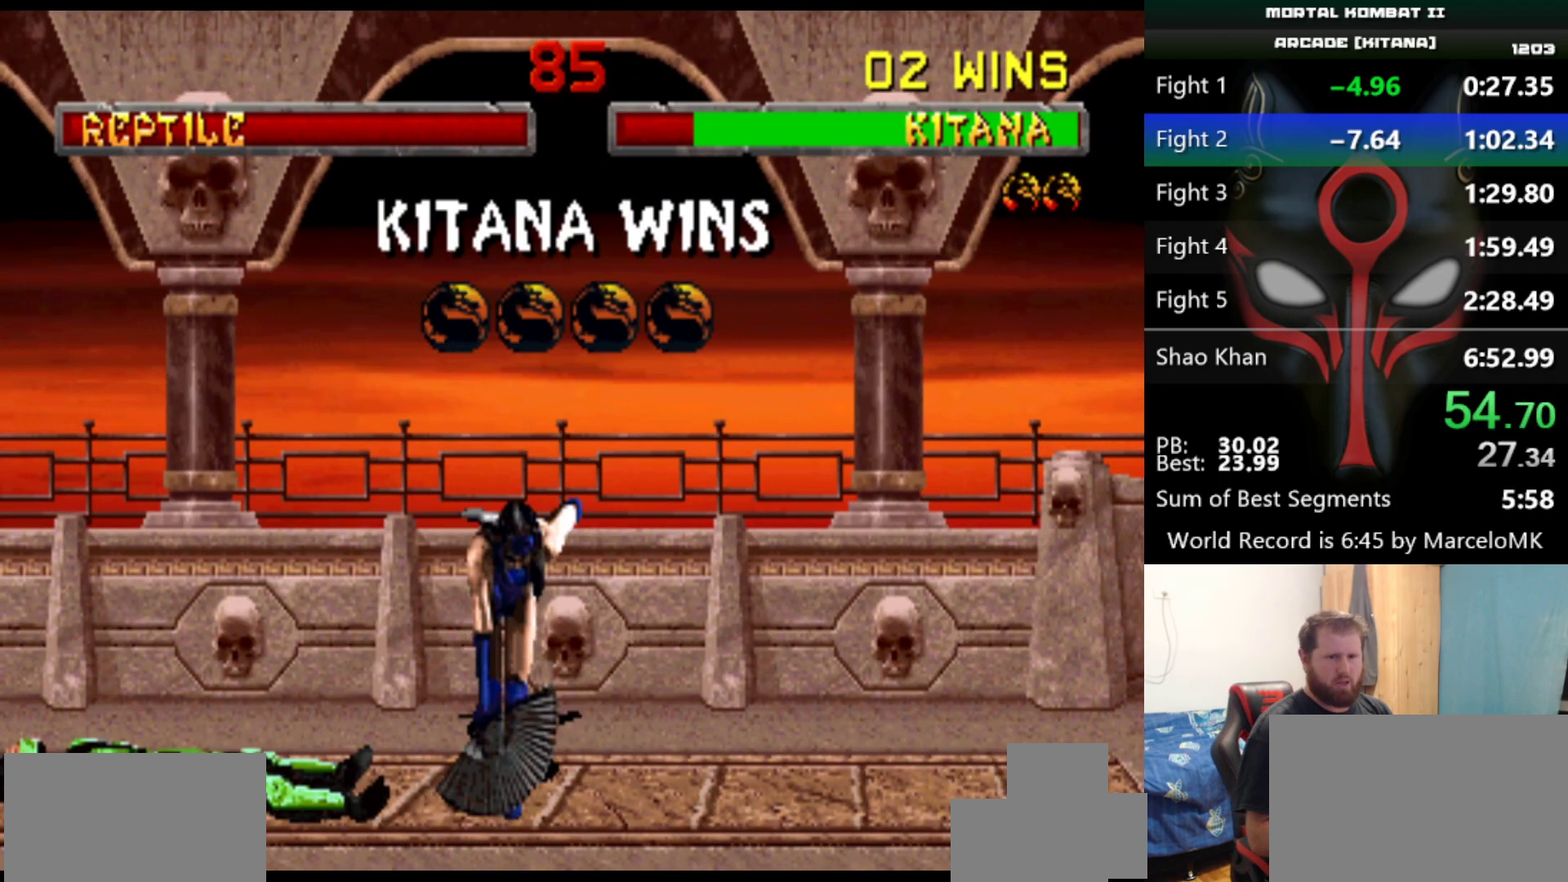
{"keys": ["d", "q", "s"], "events": []}
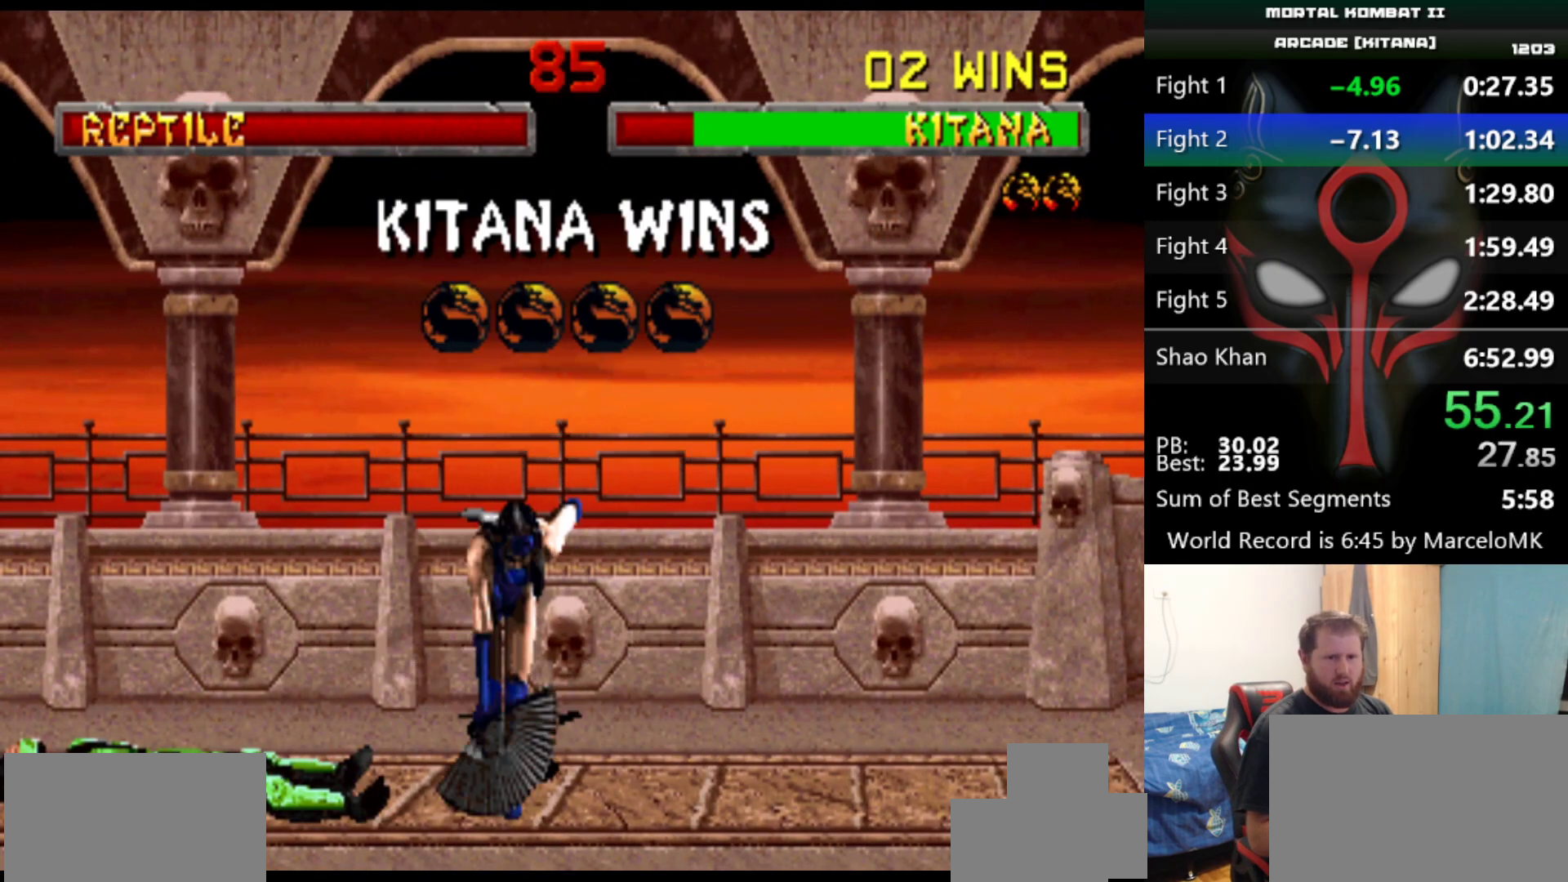
{"keys": ["d", "q", "s"], "events": []}
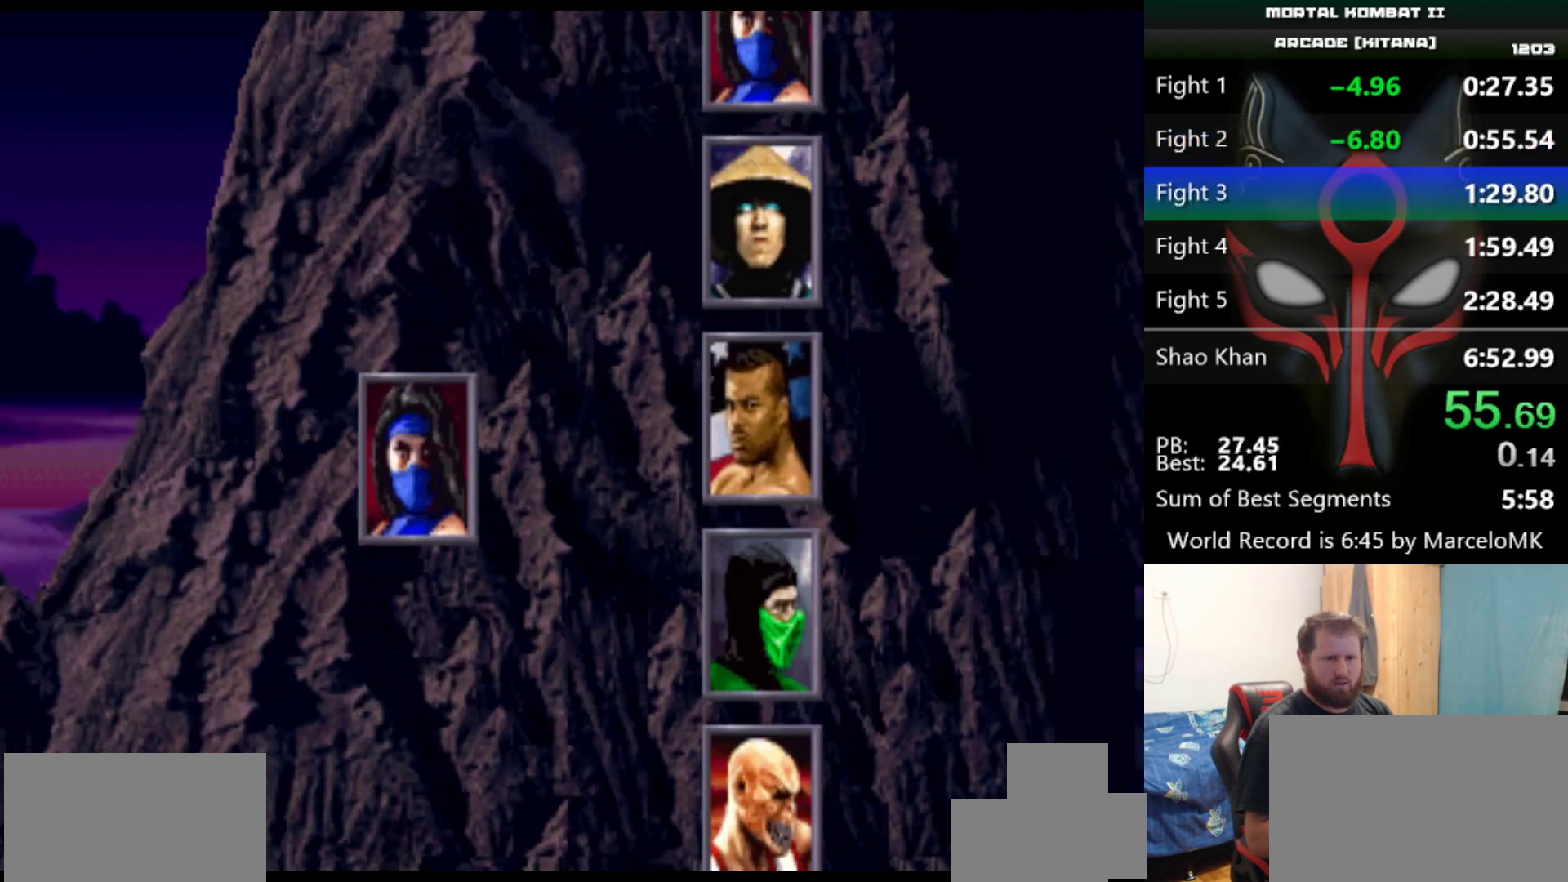
{"keys": ["d", "q", "s"], "events": []}
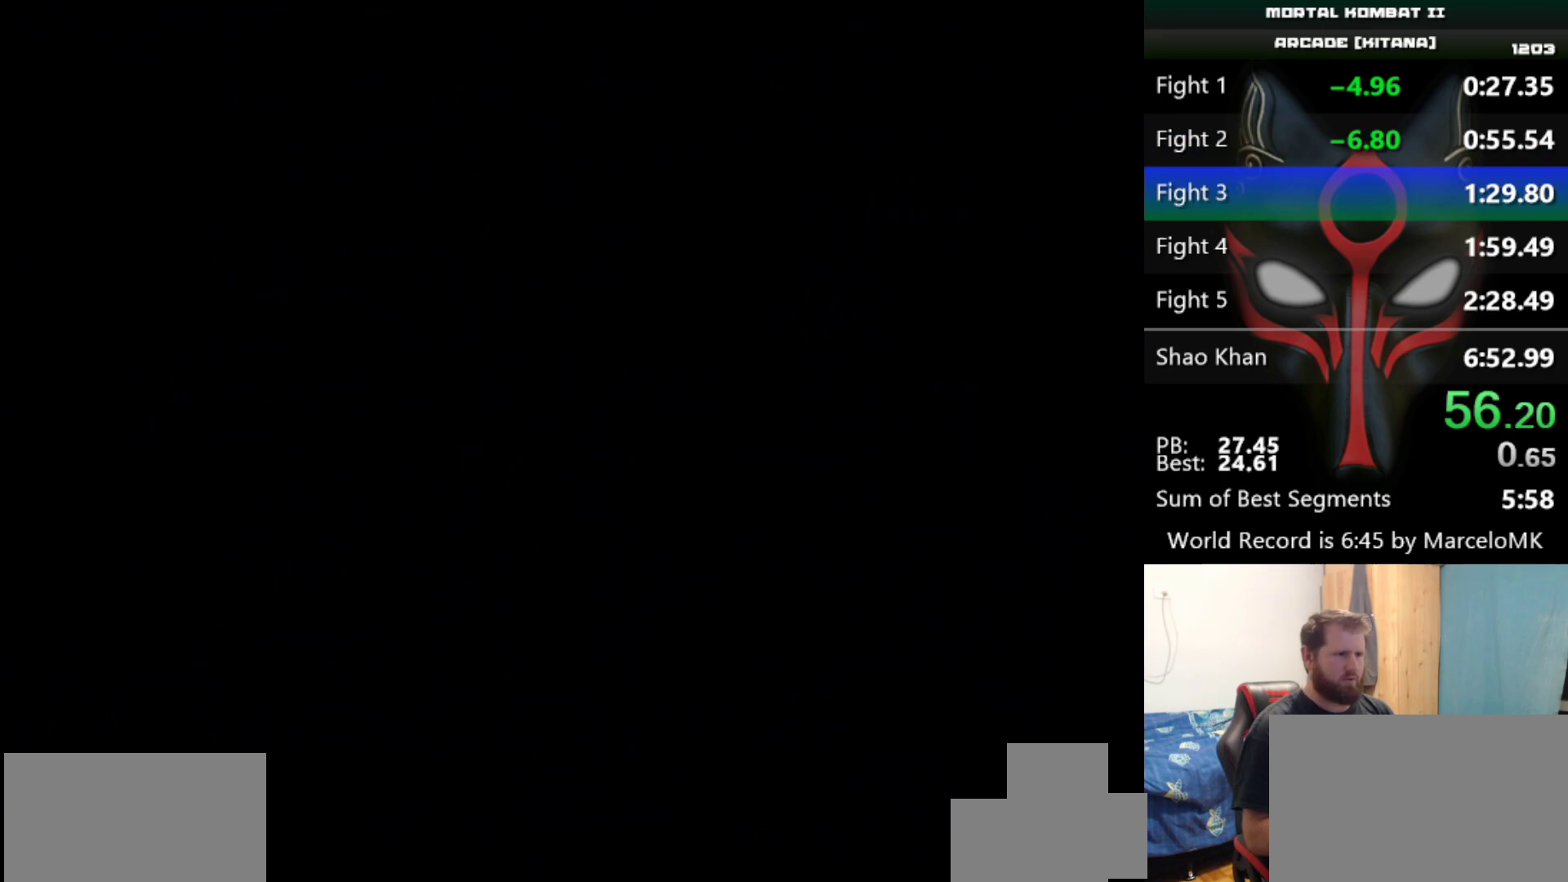
{"keys": ["d", "q", "s"], "events": []}
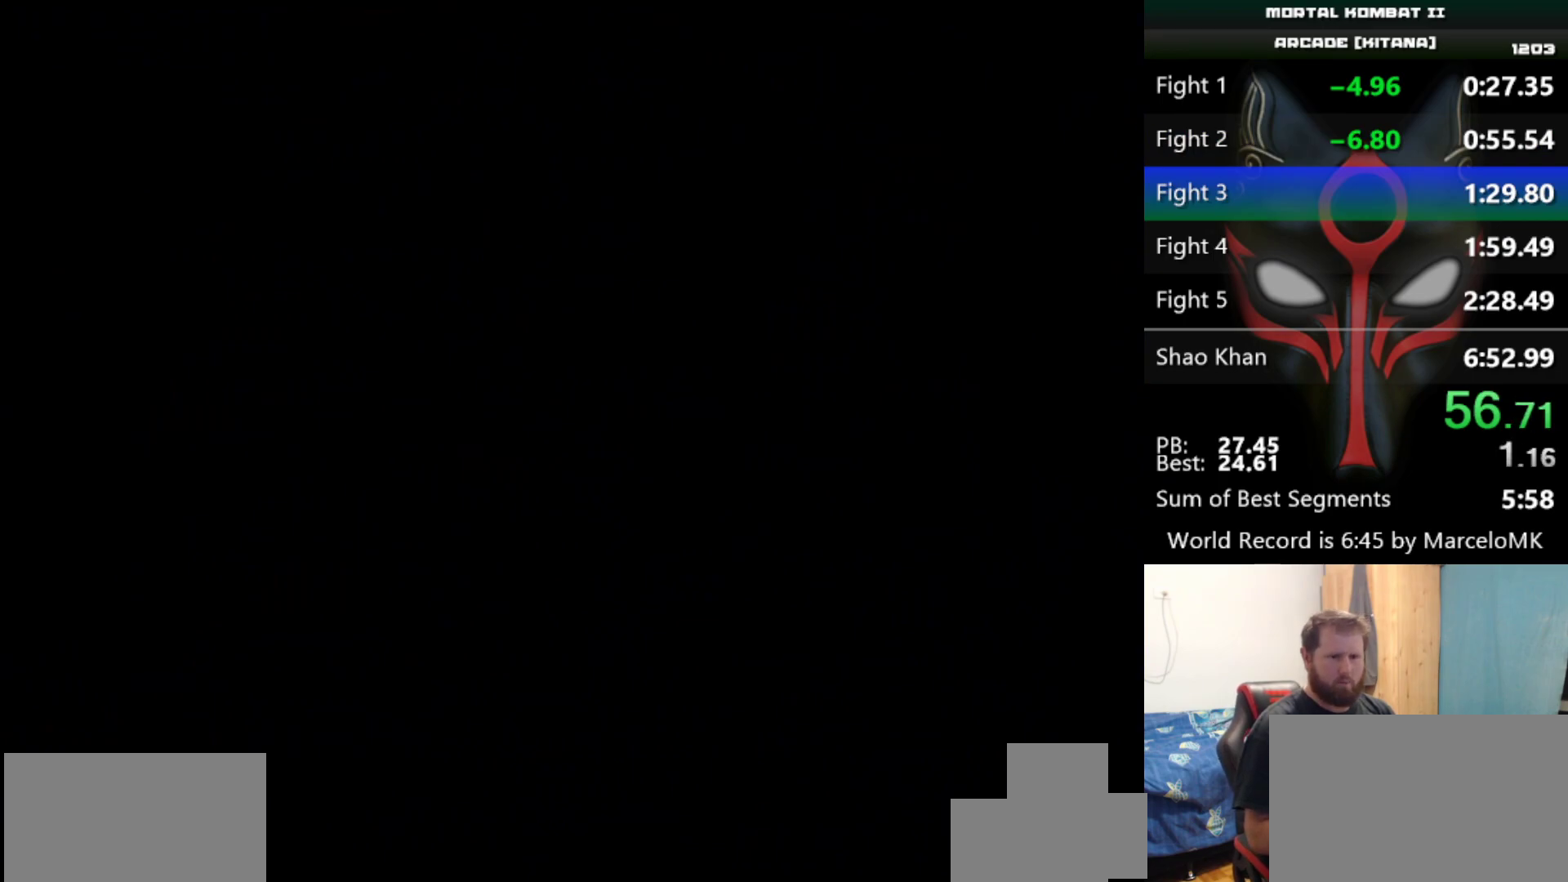
{"keys": ["d", "q", "s"], "events": []}